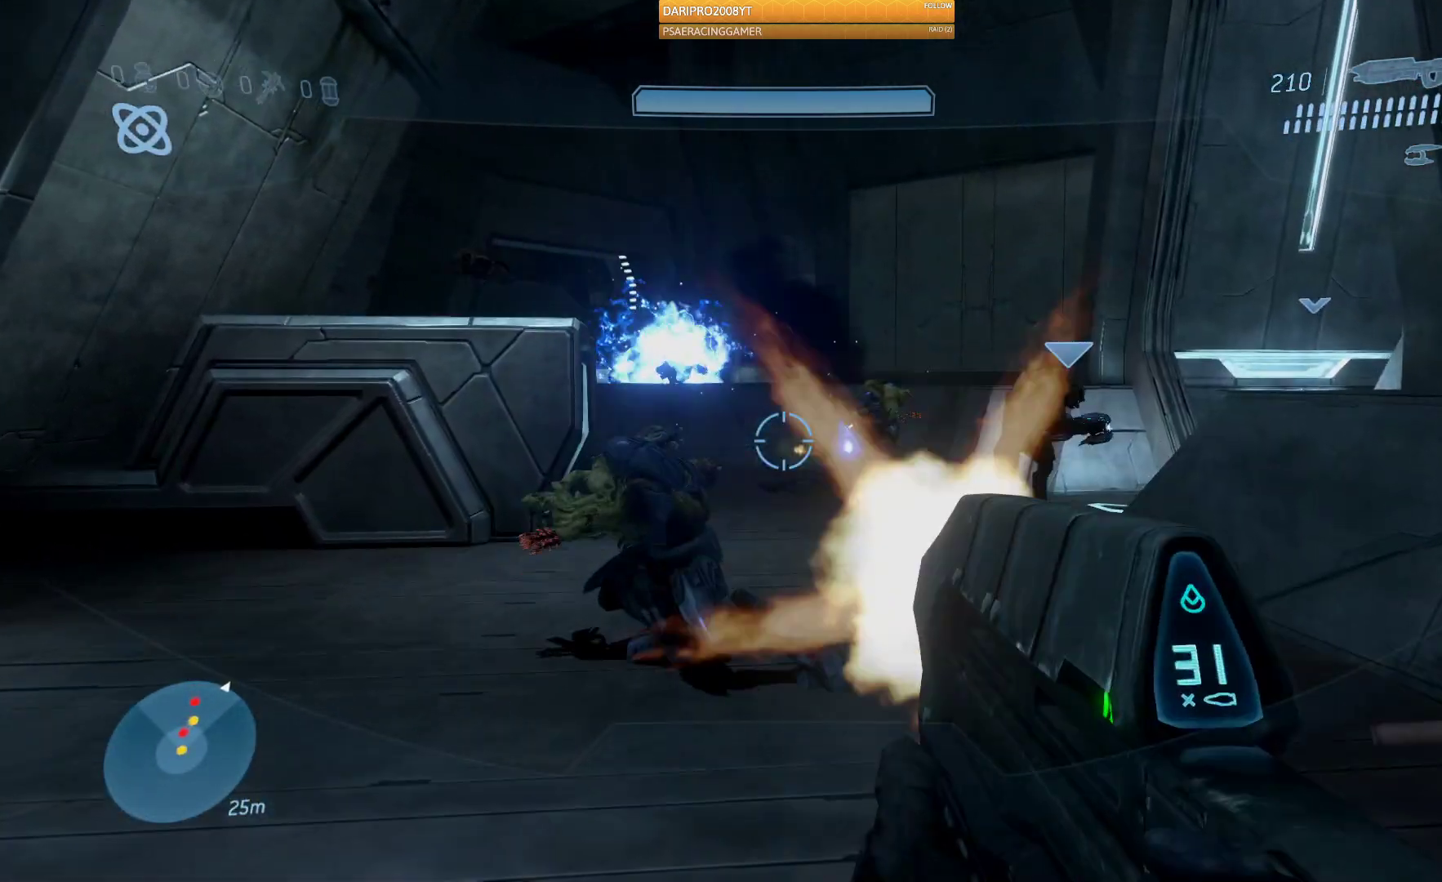
Gameplay with a controller (Xbox layout); each line is a JSON object with the inputs held at the frame after it. "events" lists button and stick changes between this image and that frame as [ms after this image, input, new state], when the widget could be followed in between.
{"buttons": ["R2"], "left_stick": "up", "right_stick": "center", "events": [[117, "R2", "up"], [117, "left_stick", "down-left"], [133, "right_stick", "down-left"], [400, "R2", "down"], [467, "left_stick", "up"], [500, "right_stick", "center"]]}
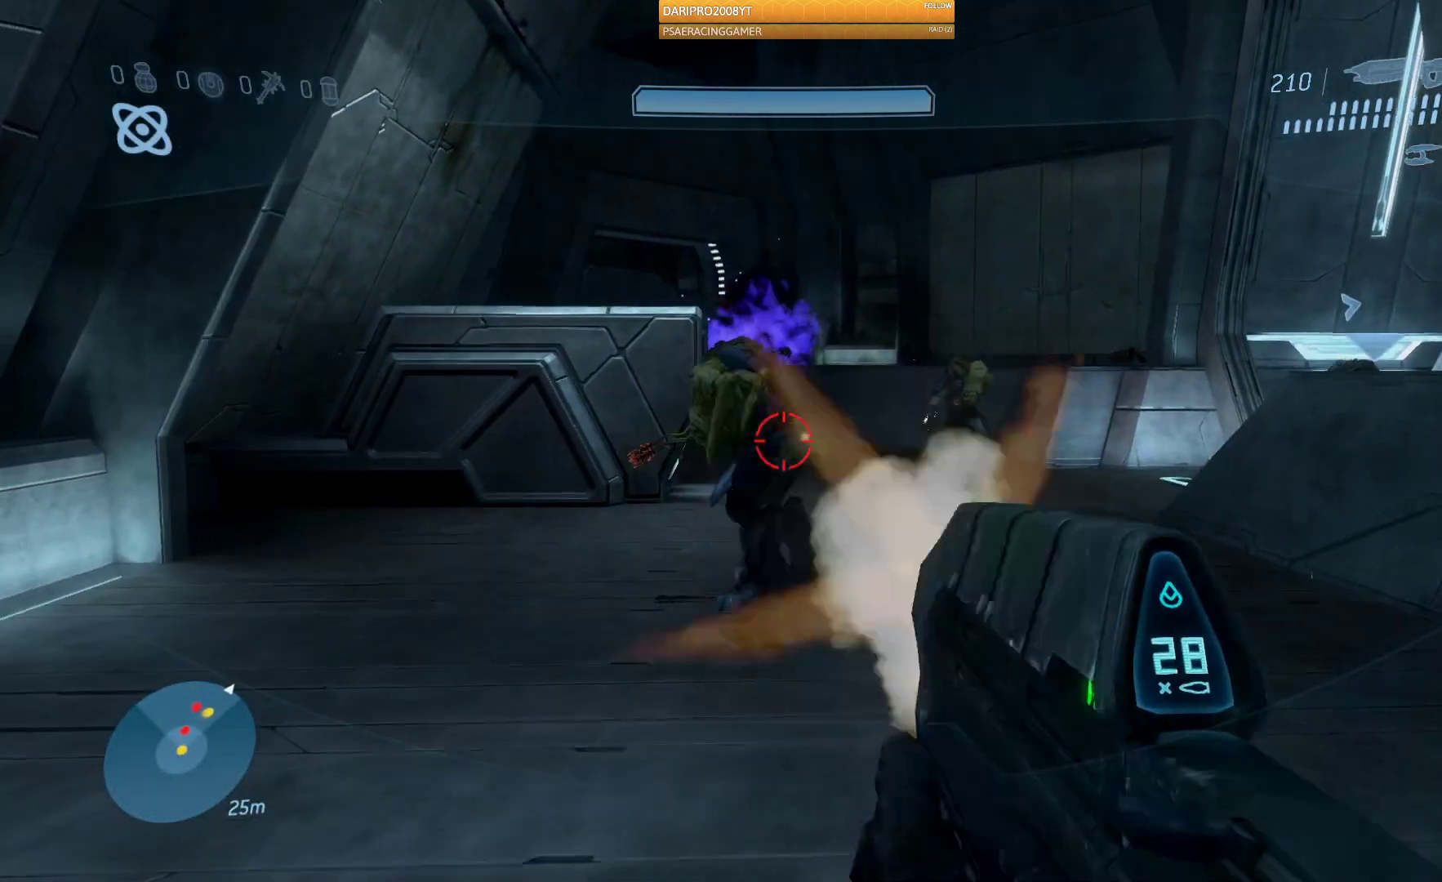
{"buttons": ["R2"], "left_stick": "up-left", "right_stick": "right", "events": [[133, "right_stick", "left"], [217, "right_stick", "center"], [317, "right_stick", "right"], [417, "left_stick", "up-left"]]}
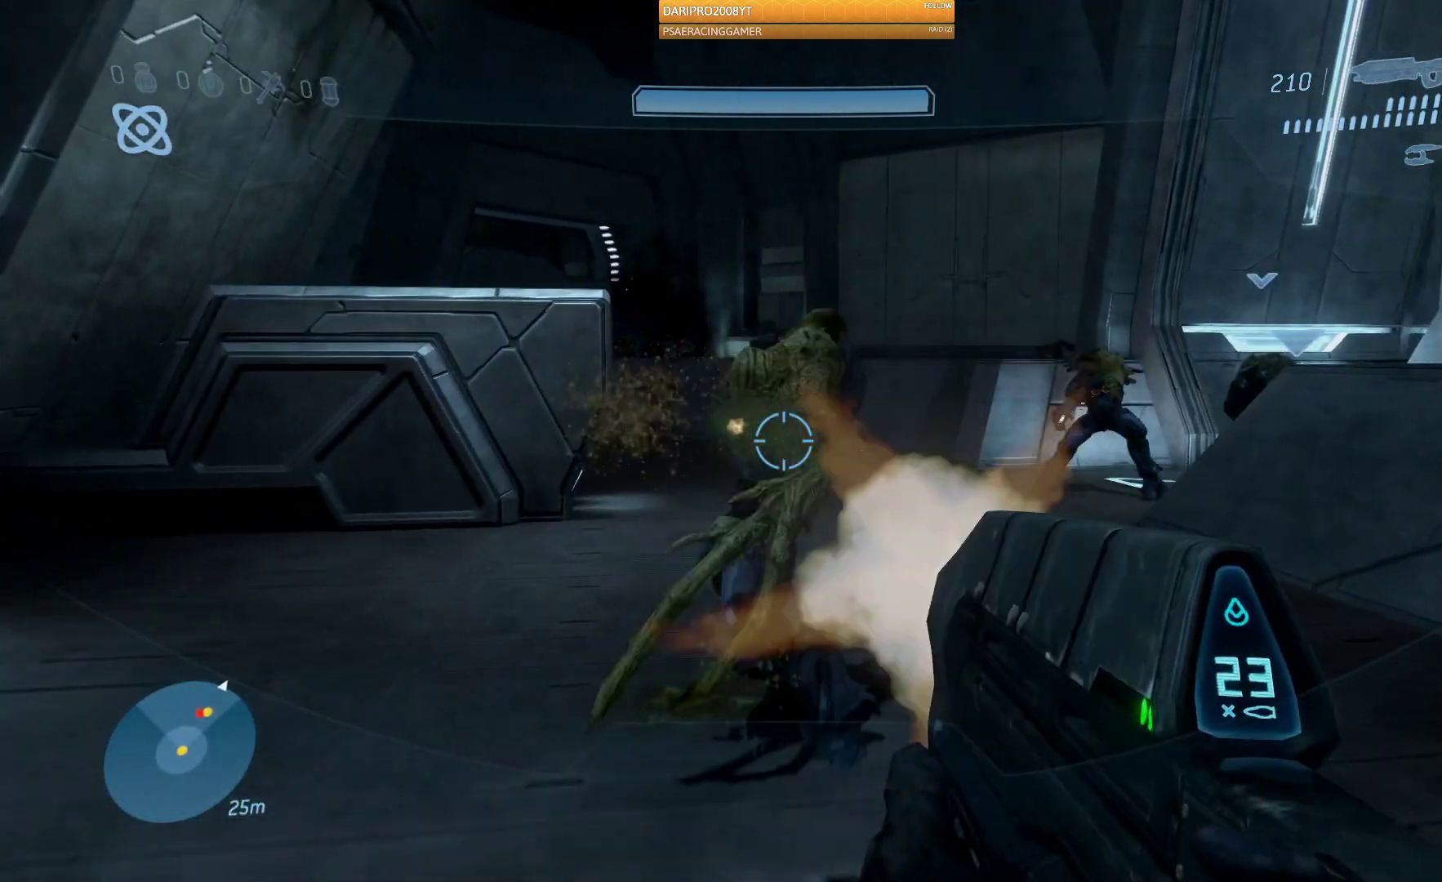
{"buttons": [], "left_stick": "up-left", "right_stick": "right", "events": [[333, "R2", "up"], [333, "right_stick", "center"], [383, "right_stick", "right"]]}
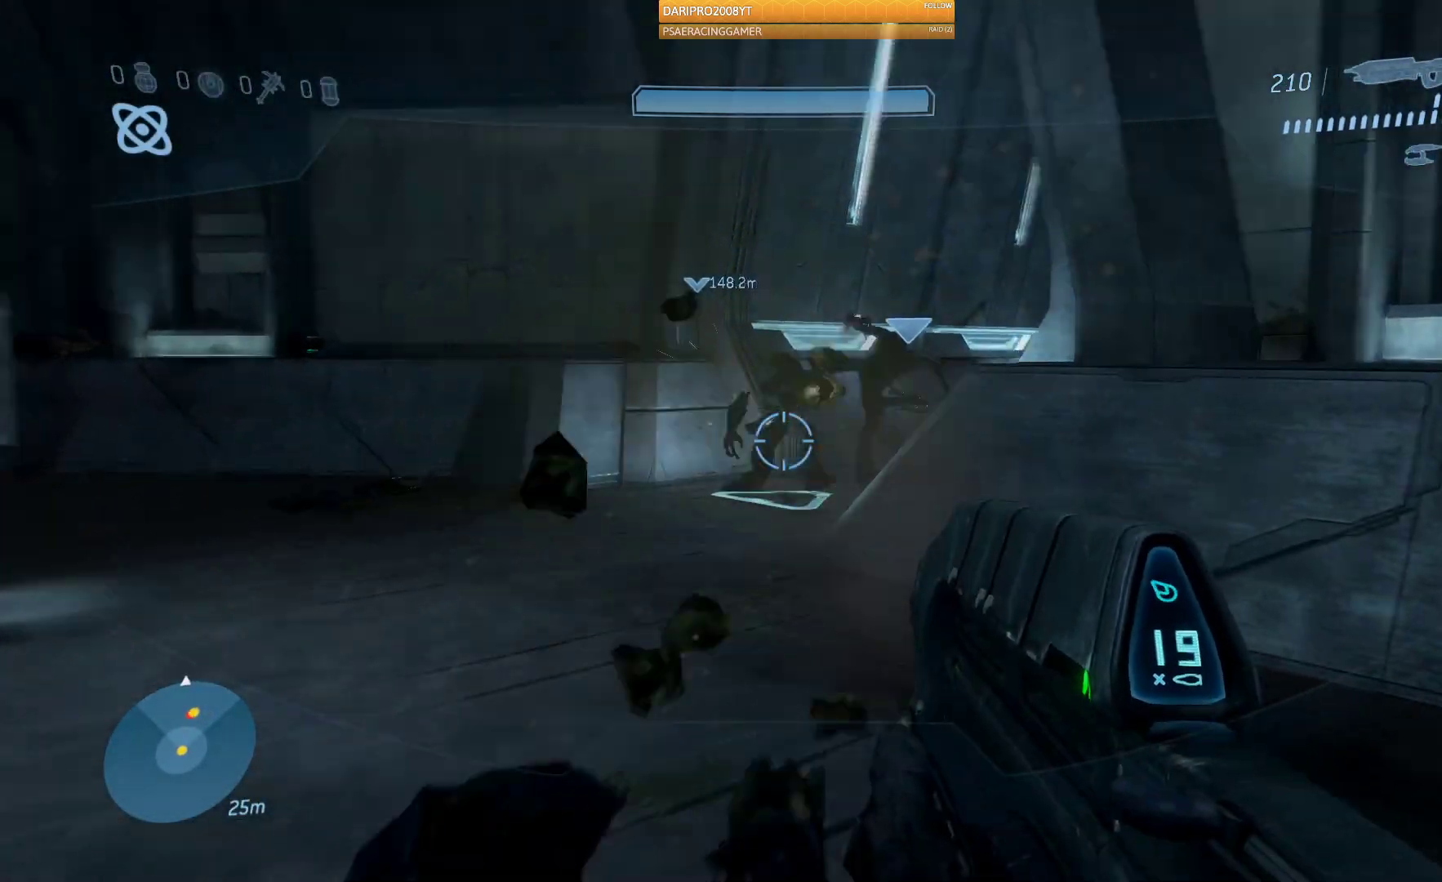
{"buttons": ["R2"], "left_stick": "up-left", "right_stick": "center"}
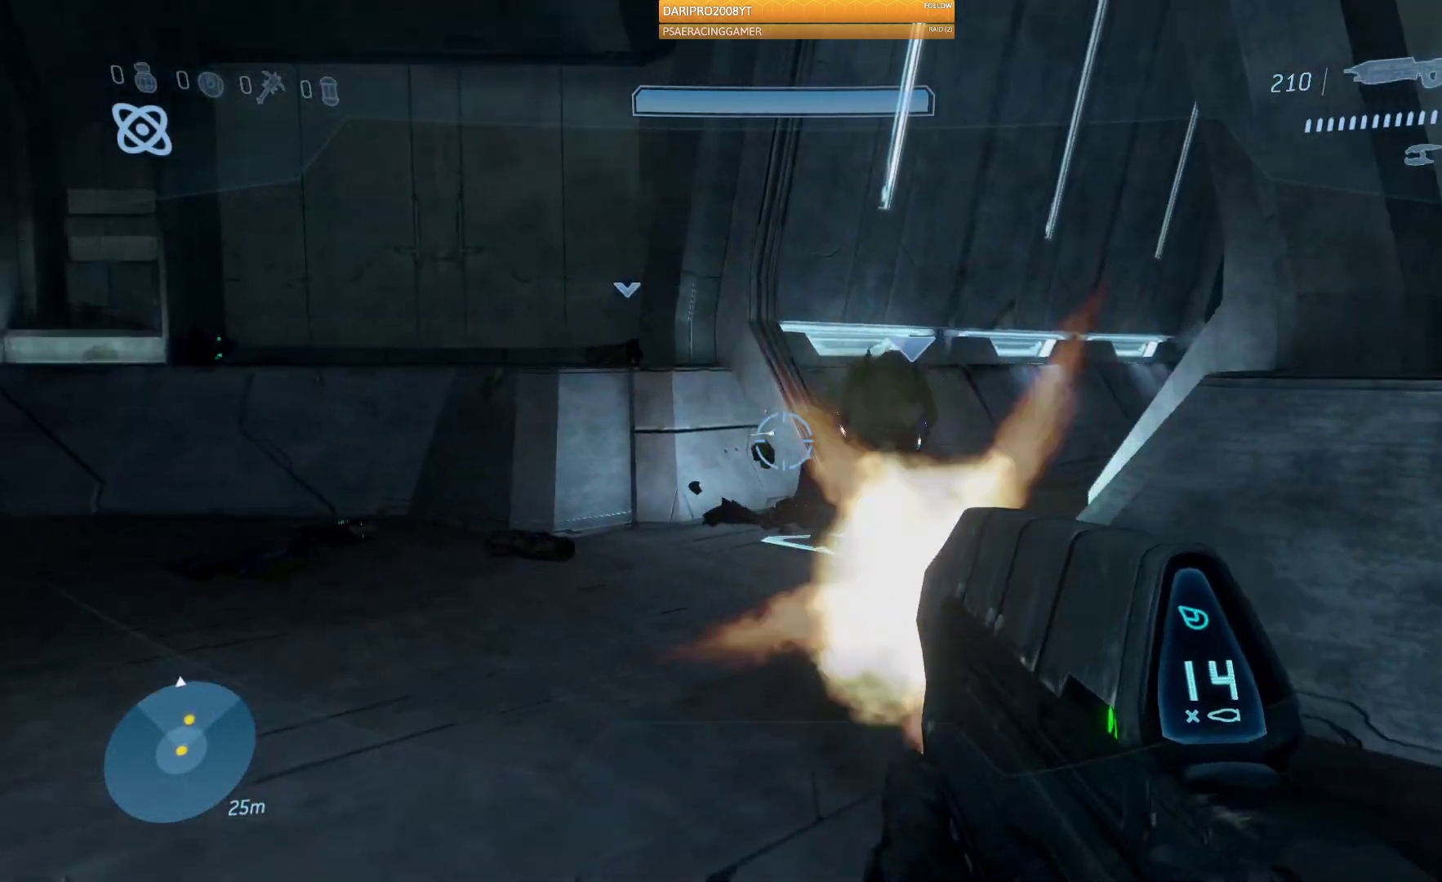
{"buttons": [], "left_stick": "up", "right_stick": "right", "events": [[33, "right_stick", "right"], [283, "left_stick", "up"], [300, "R2", "up"]]}
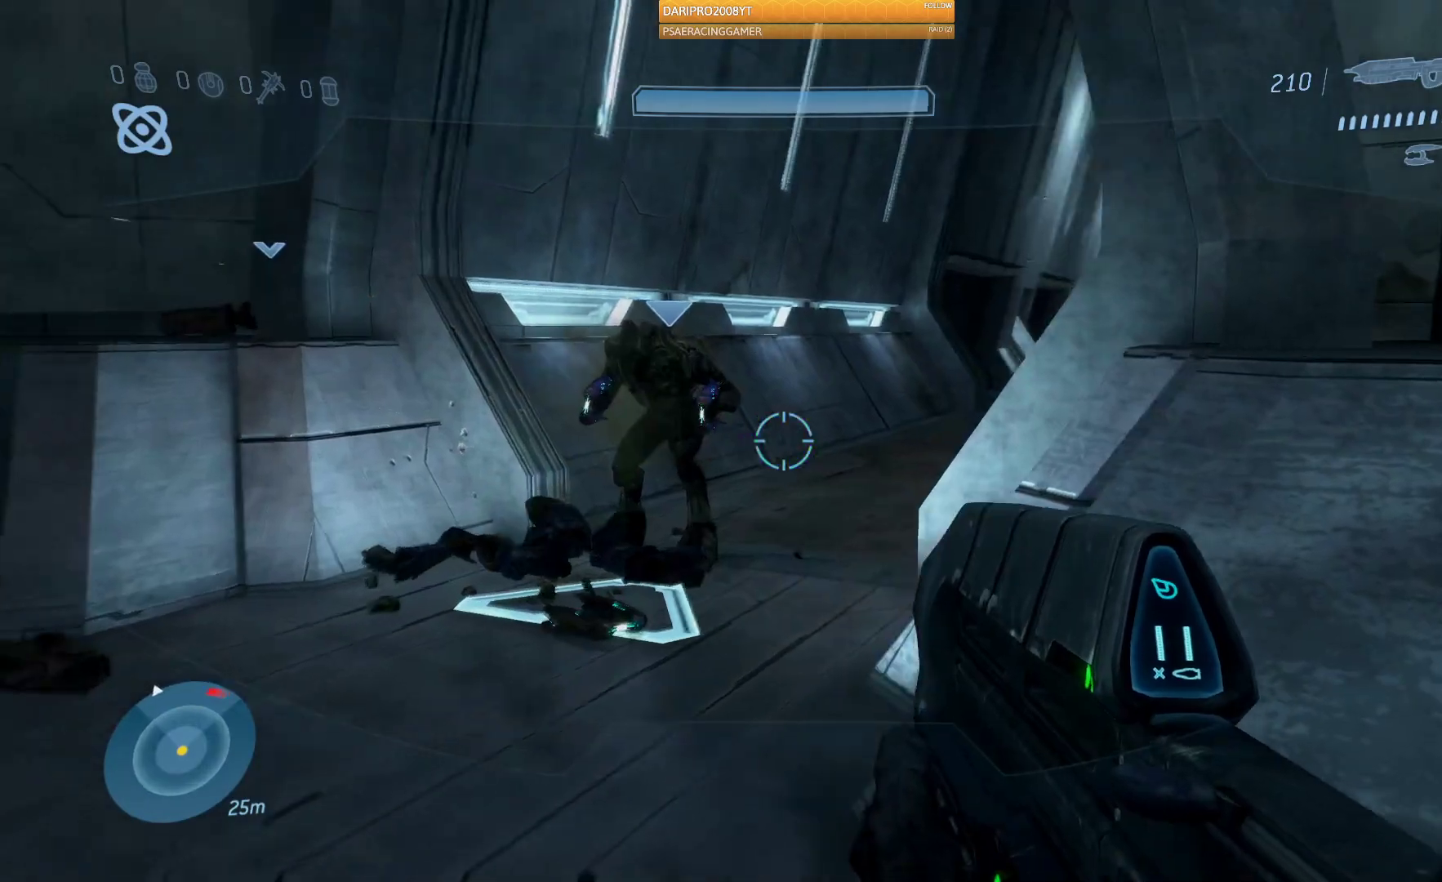
{"buttons": [], "left_stick": "up", "right_stick": "right", "events": [[50, "R1", "down"], [183, "R1", "up"], [300, "right_stick", "center"], [417, "right_stick", "right"]]}
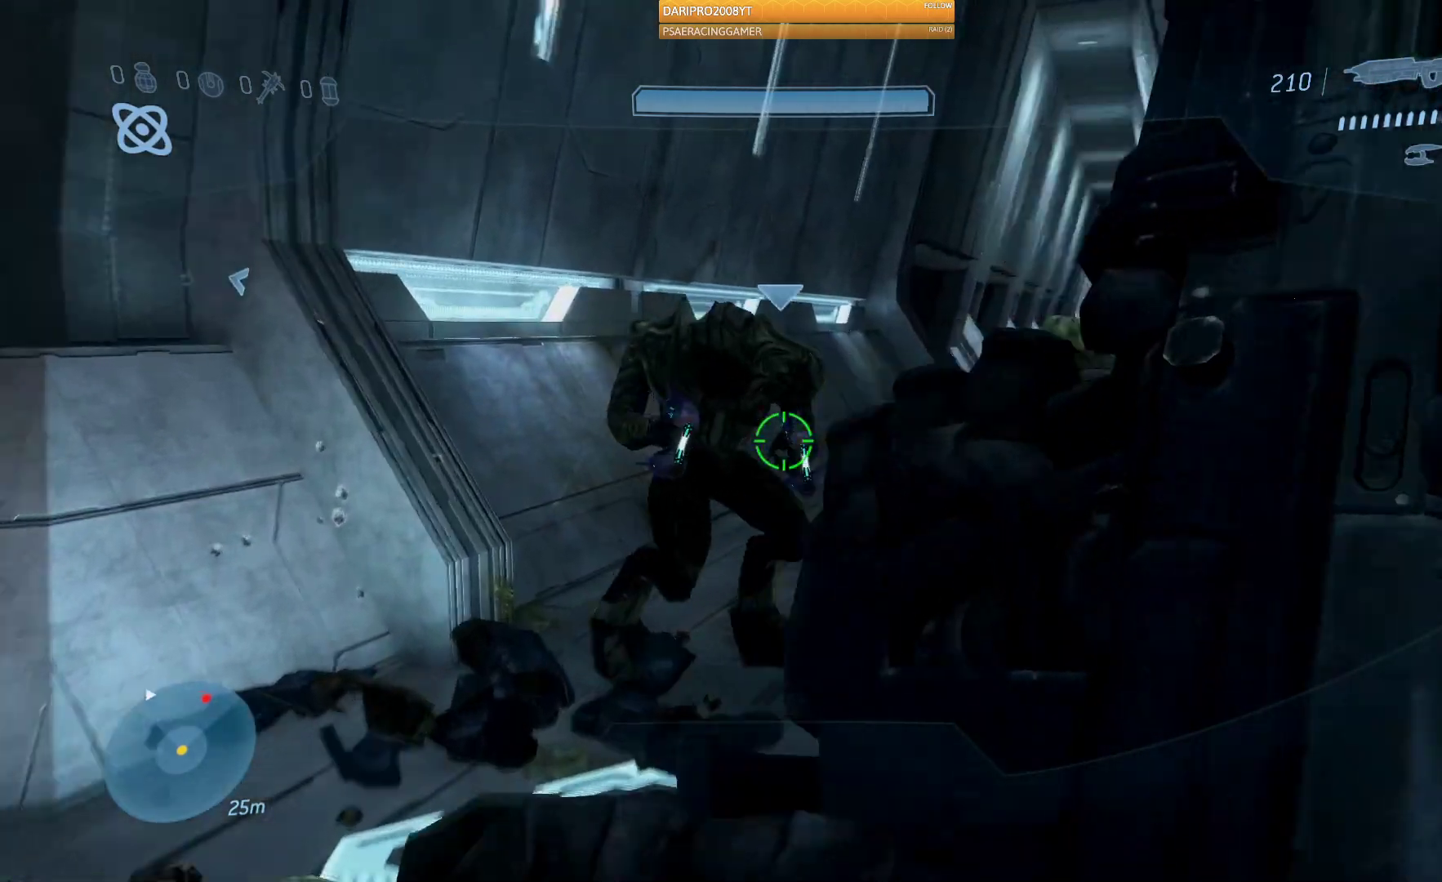
{"buttons": [], "left_stick": "up", "right_stick": "center", "events": [[217, "right_stick", "center"]]}
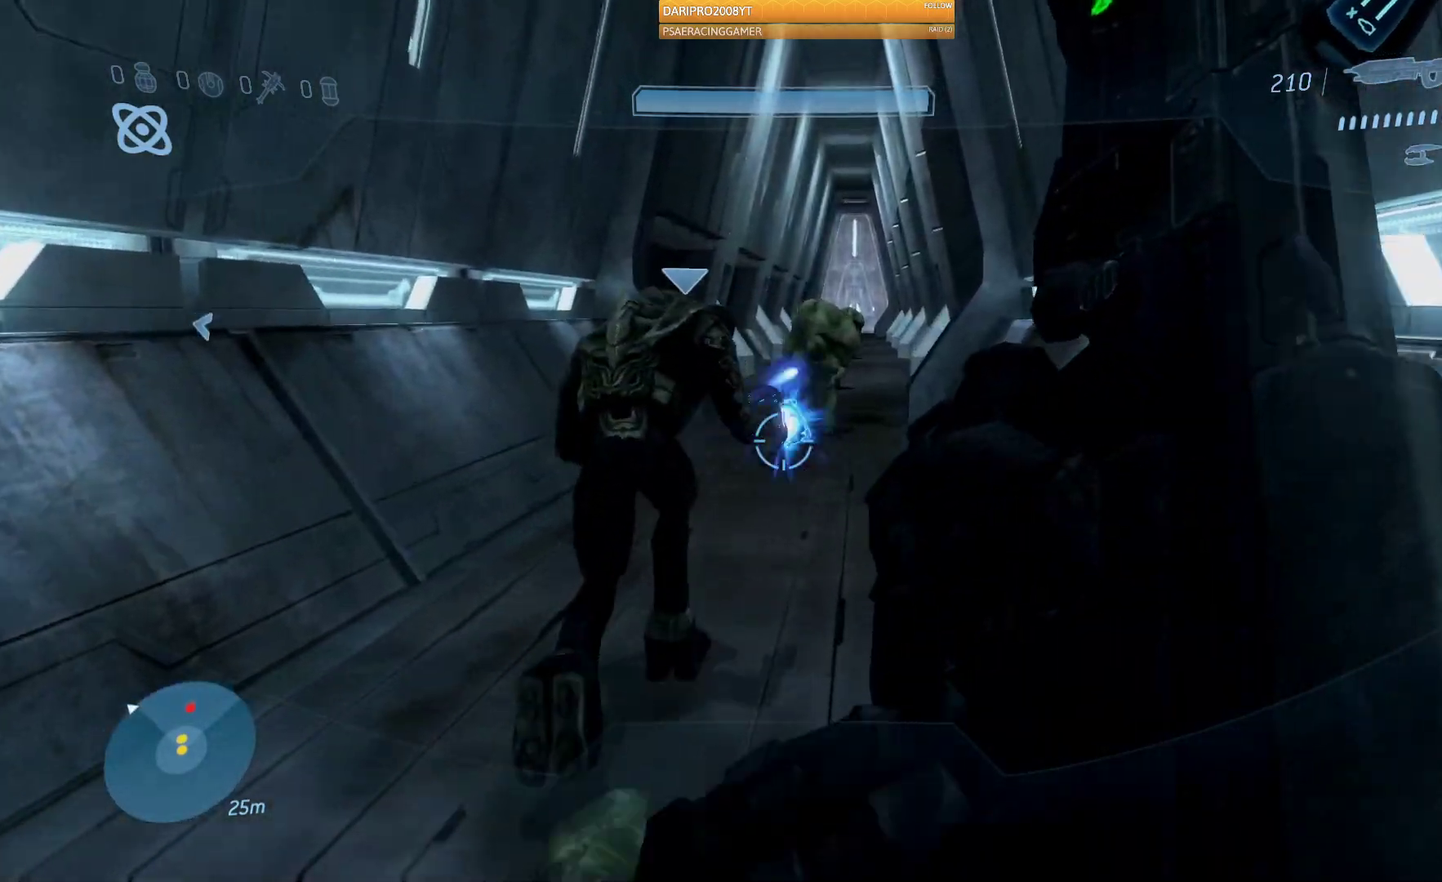
{"buttons": [], "left_stick": "up", "right_stick": "center", "events": [[117, "right_stick", "up"], [500, "right_stick", "center"]]}
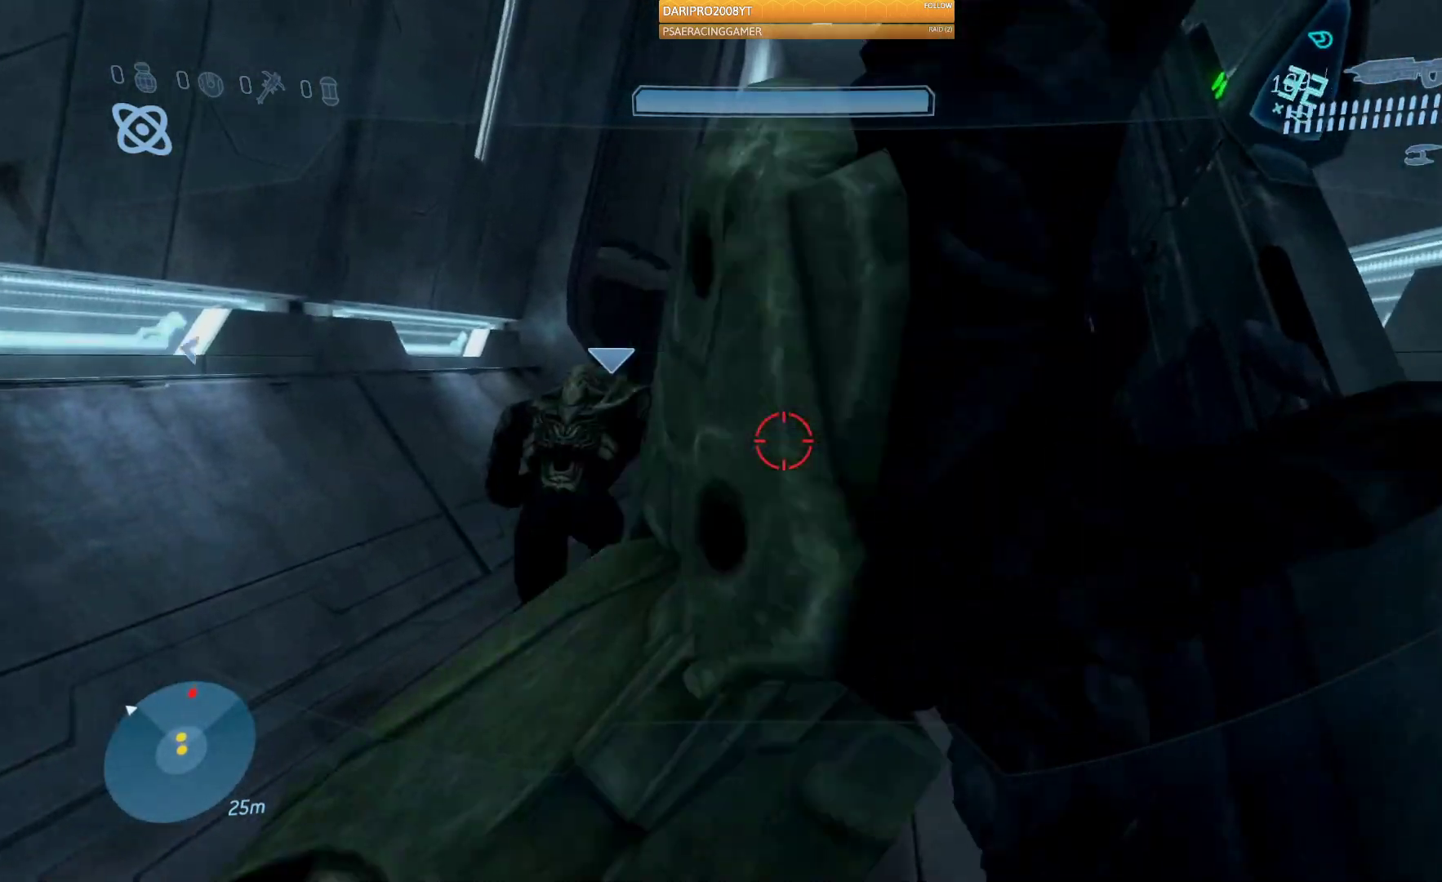
{"buttons": [], "left_stick": "up", "right_stick": "center", "events": []}
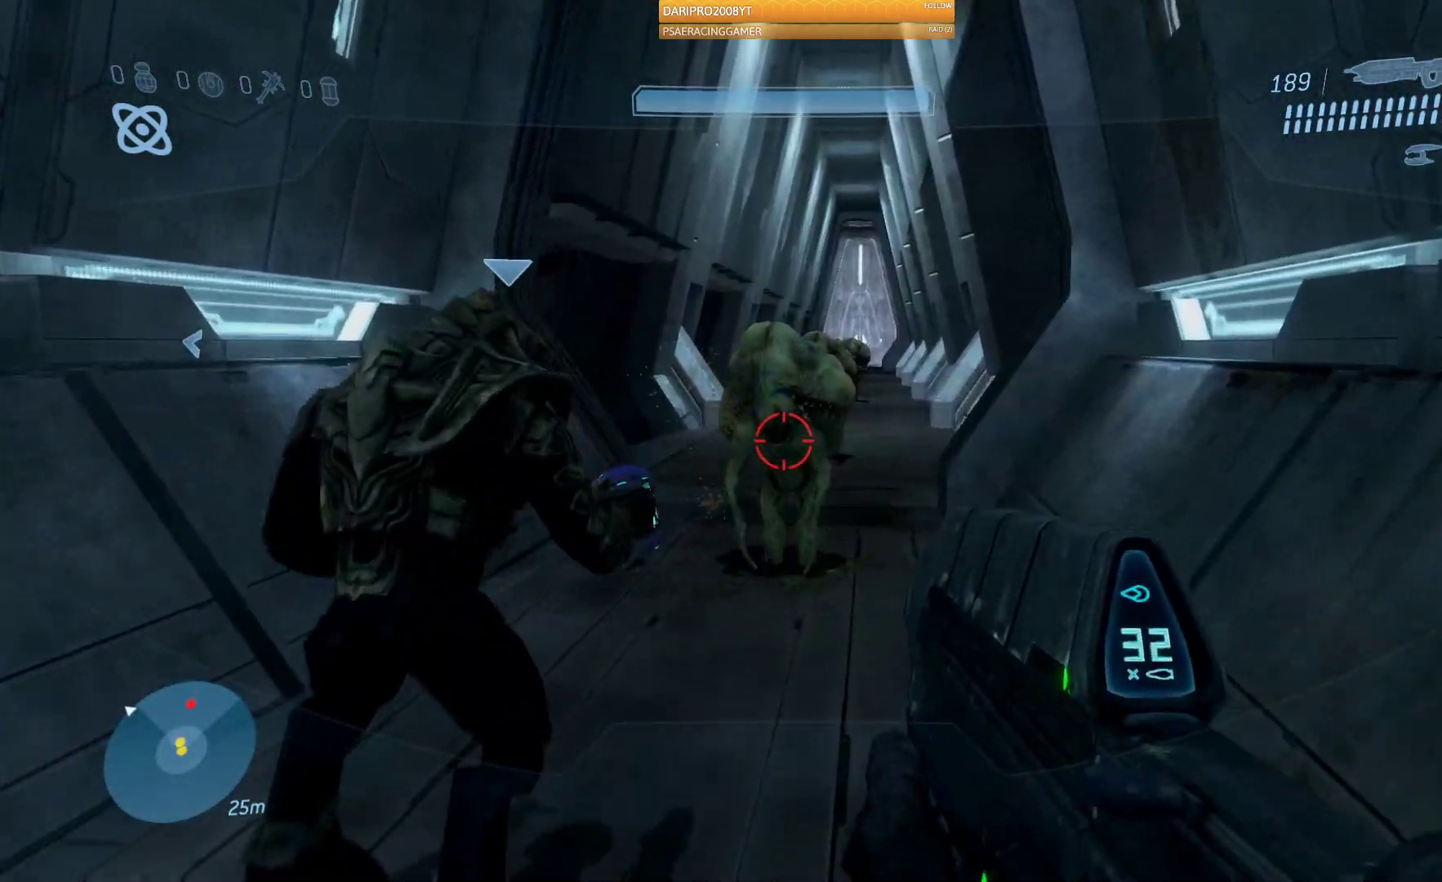
{"buttons": [], "left_stick": "up", "right_stick": "center", "events": [[17, "A", "down"], [167, "A", "up"]]}
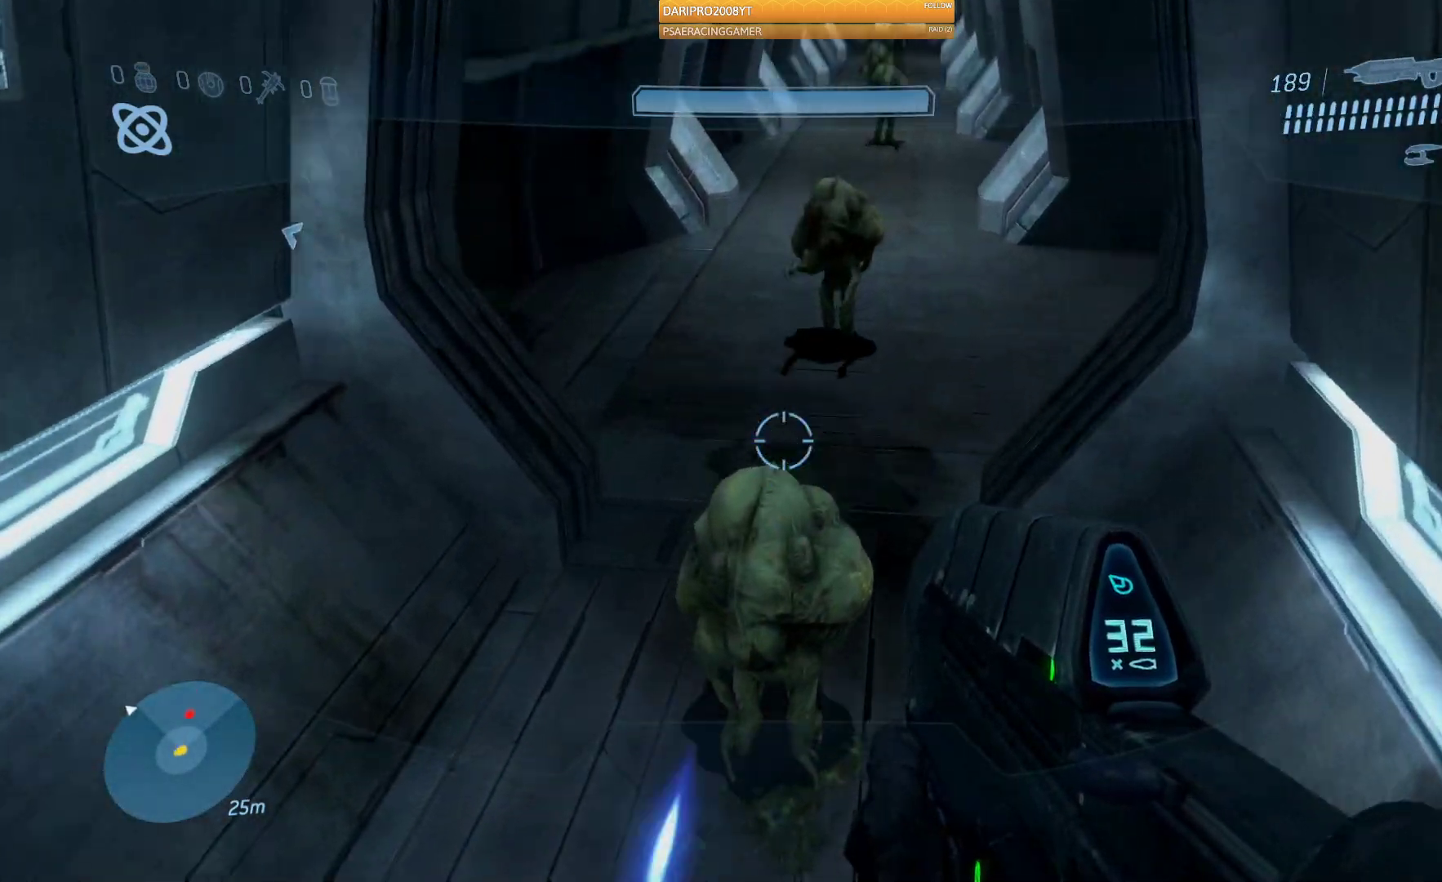
{"buttons": [], "left_stick": "up", "right_stick": "up", "events": [[300, "right_stick", "up"]]}
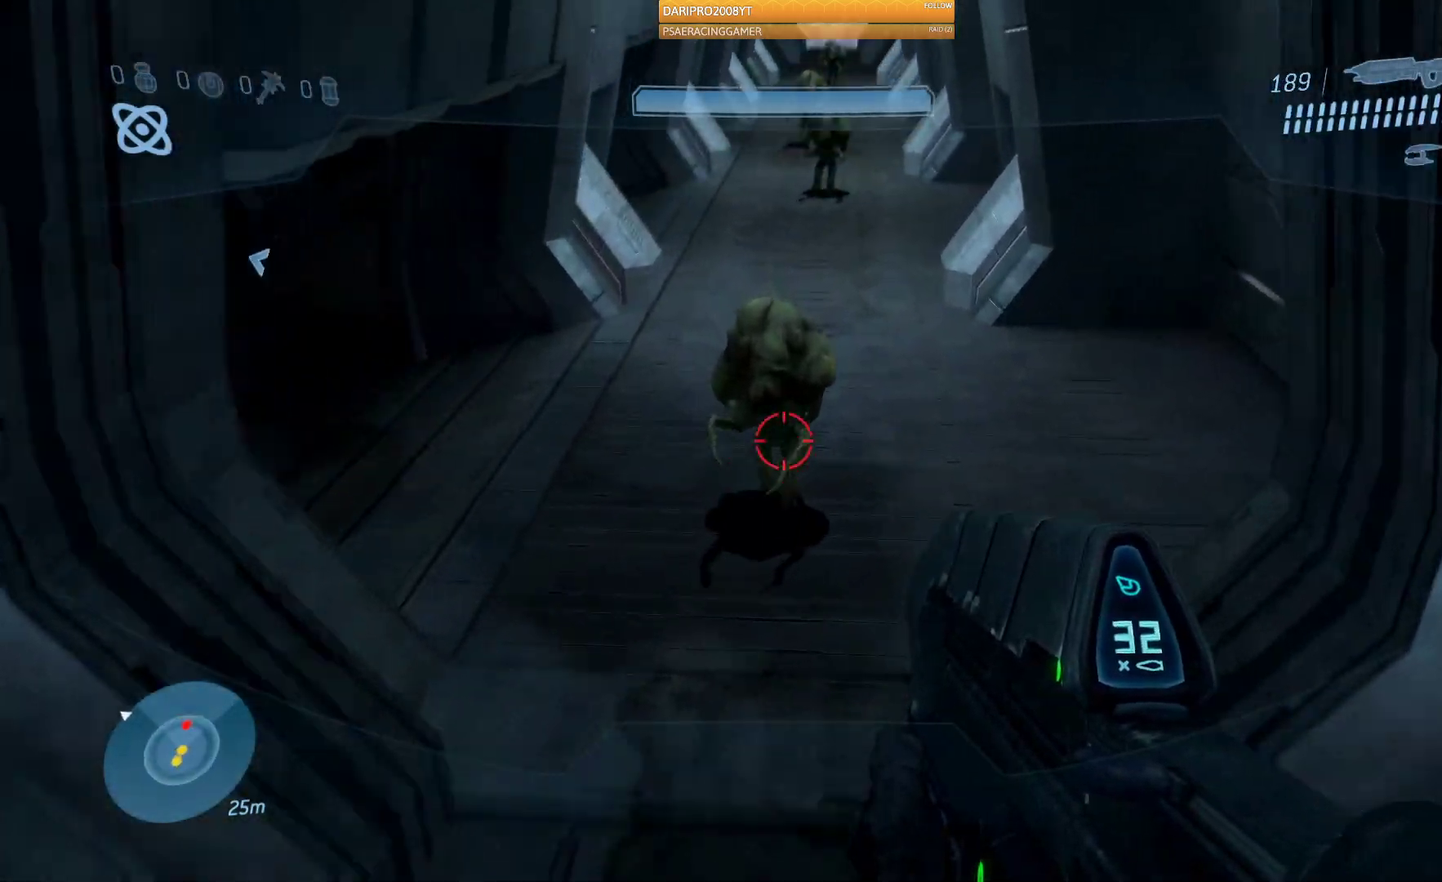
{"buttons": ["R2"], "left_stick": "up-right", "right_stick": "up", "events": [[200, "R2", "down"], [467, "left_stick", "up-right"]]}
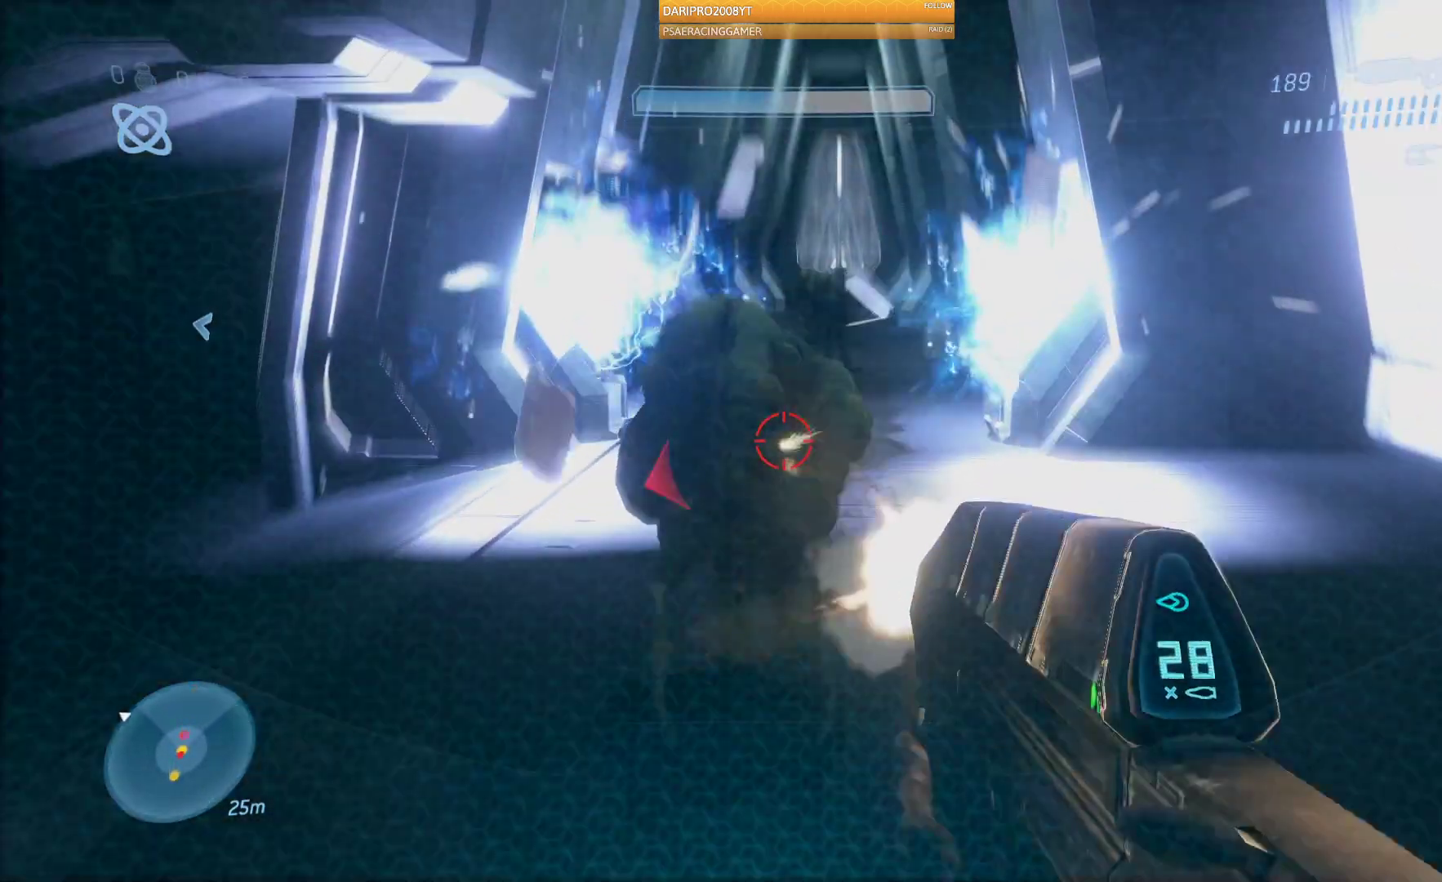
{"buttons": [], "left_stick": "up-right", "right_stick": "up", "events": [[33, "R2", "up"], [233, "right_stick", "center"], [450, "right_stick", "up"]]}
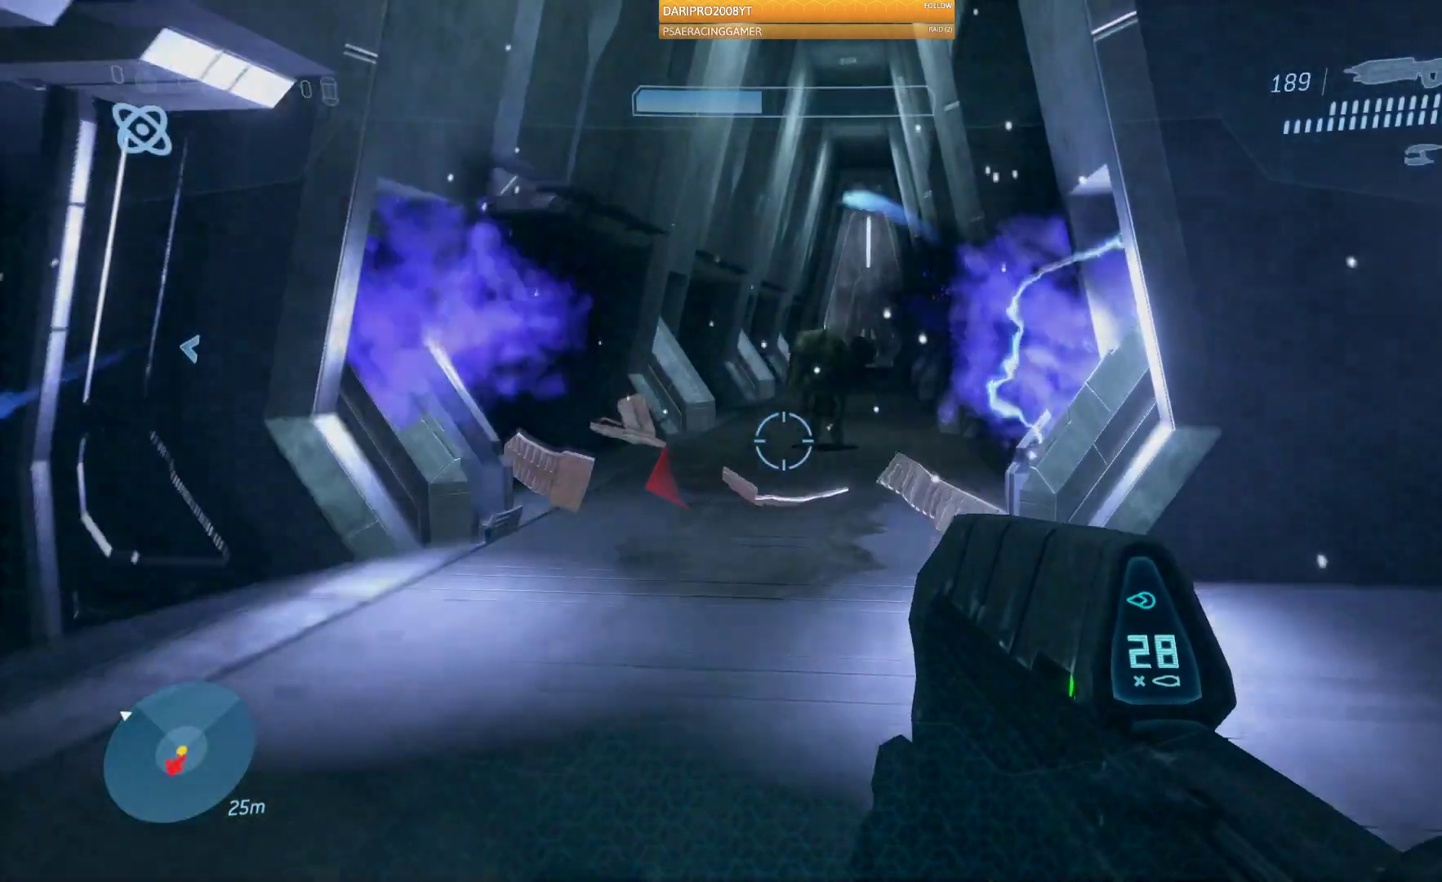
{"buttons": ["R2"], "left_stick": "up", "right_stick": "up-right", "events": [[133, "R2", "down"], [300, "right_stick", "center"], [333, "left_stick", "up"], [467, "right_stick", "up-right"]]}
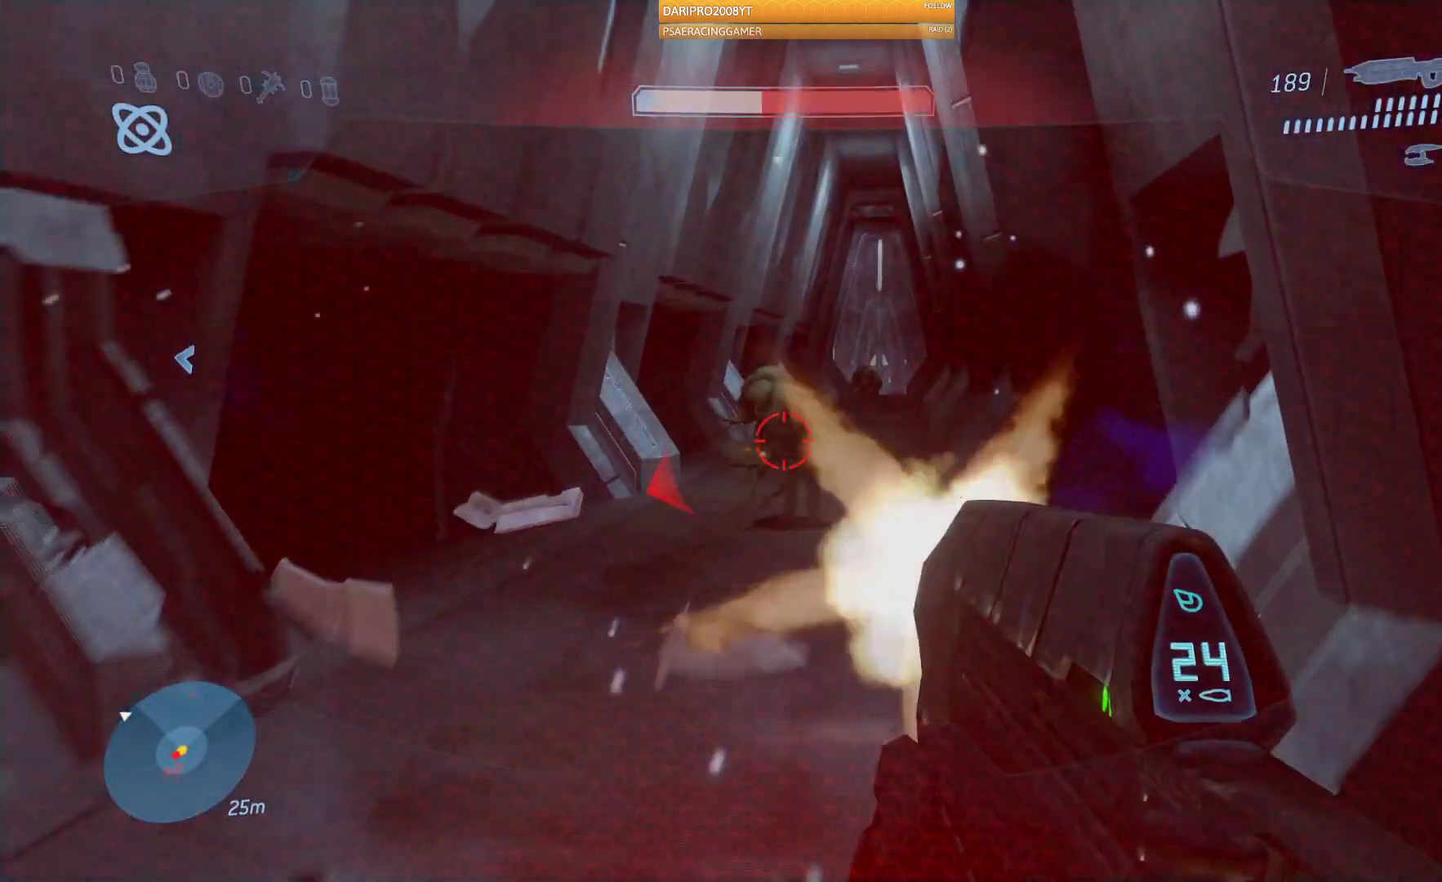
{"buttons": ["R2"], "left_stick": "up", "right_stick": "up", "events": [[233, "R2", "up"], [250, "right_stick", "center"], [350, "R2", "down"], [500, "right_stick", "up"]]}
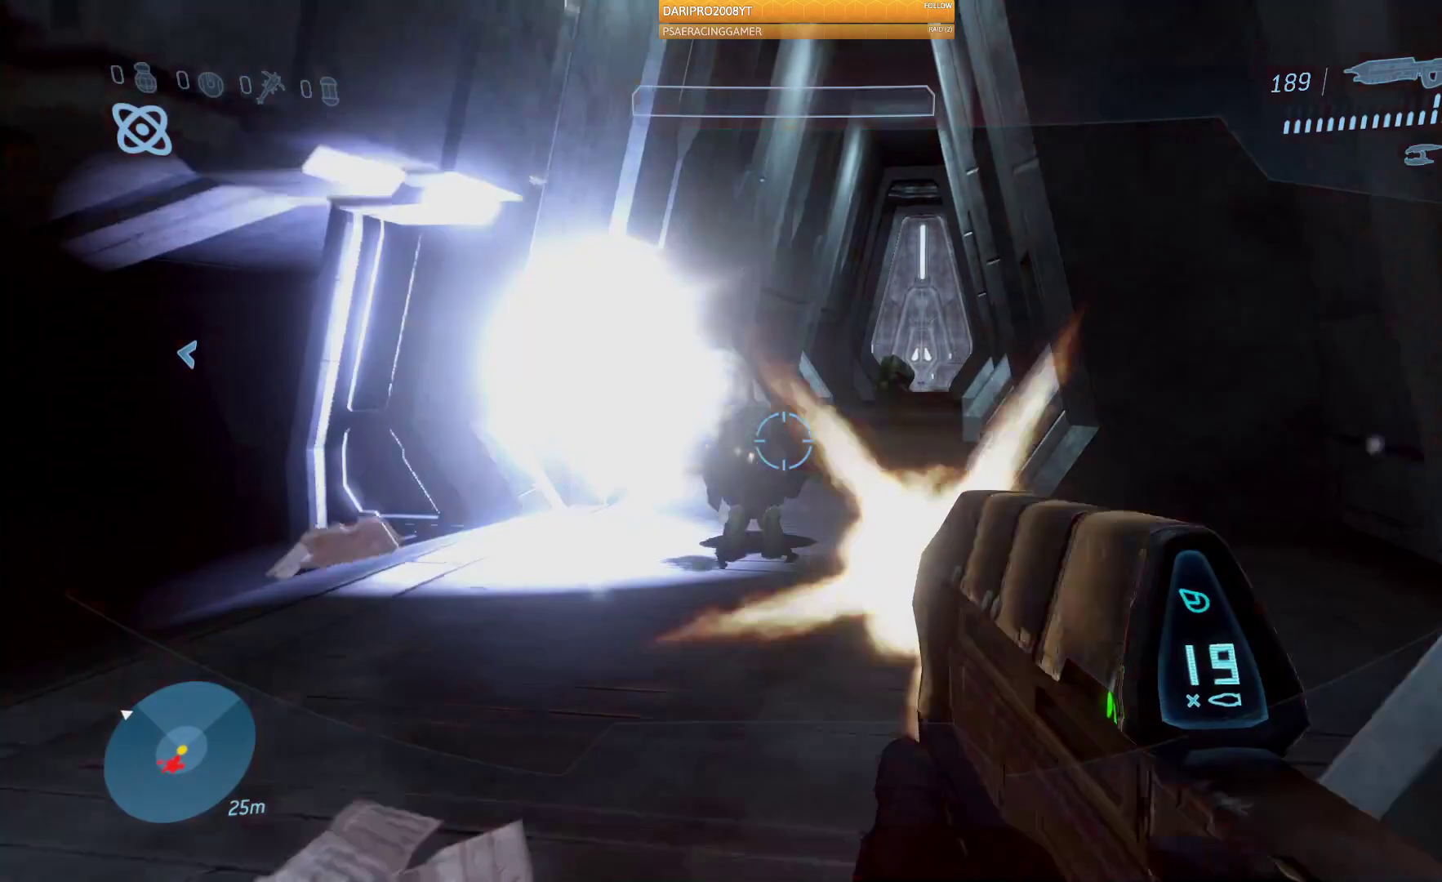
{"buttons": ["R2"], "left_stick": "up", "right_stick": "up", "events": [[117, "right_stick", "up-left"], [167, "R2", "up"], [350, "R2", "down"], [383, "right_stick", "up"]]}
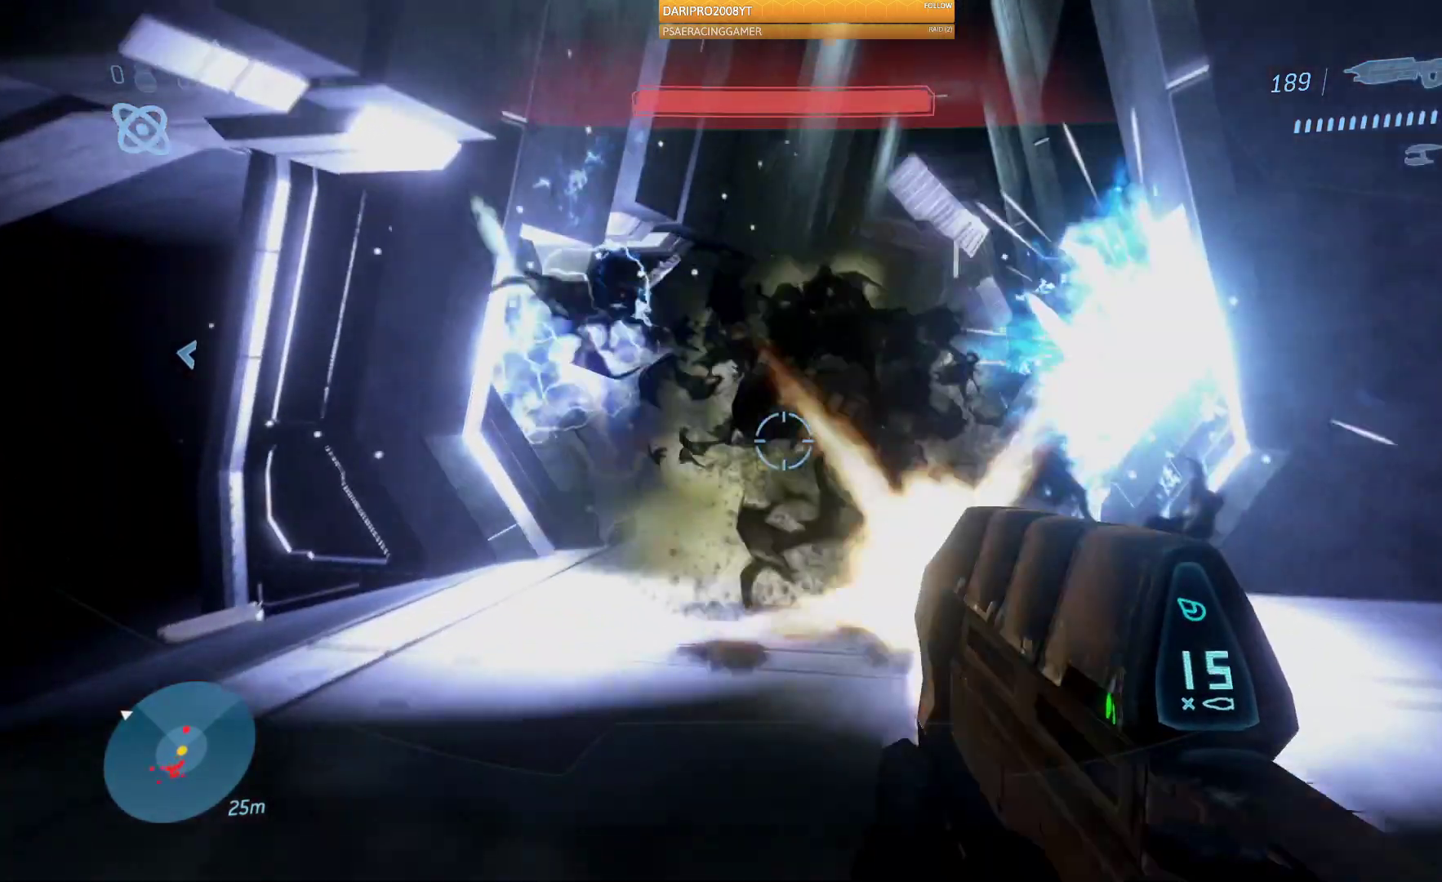
{"buttons": ["A"], "left_stick": "up", "right_stick": "center", "events": [[117, "right_stick", "right"], [133, "R2", "up"], [333, "right_stick", "center"], [383, "A", "down"]]}
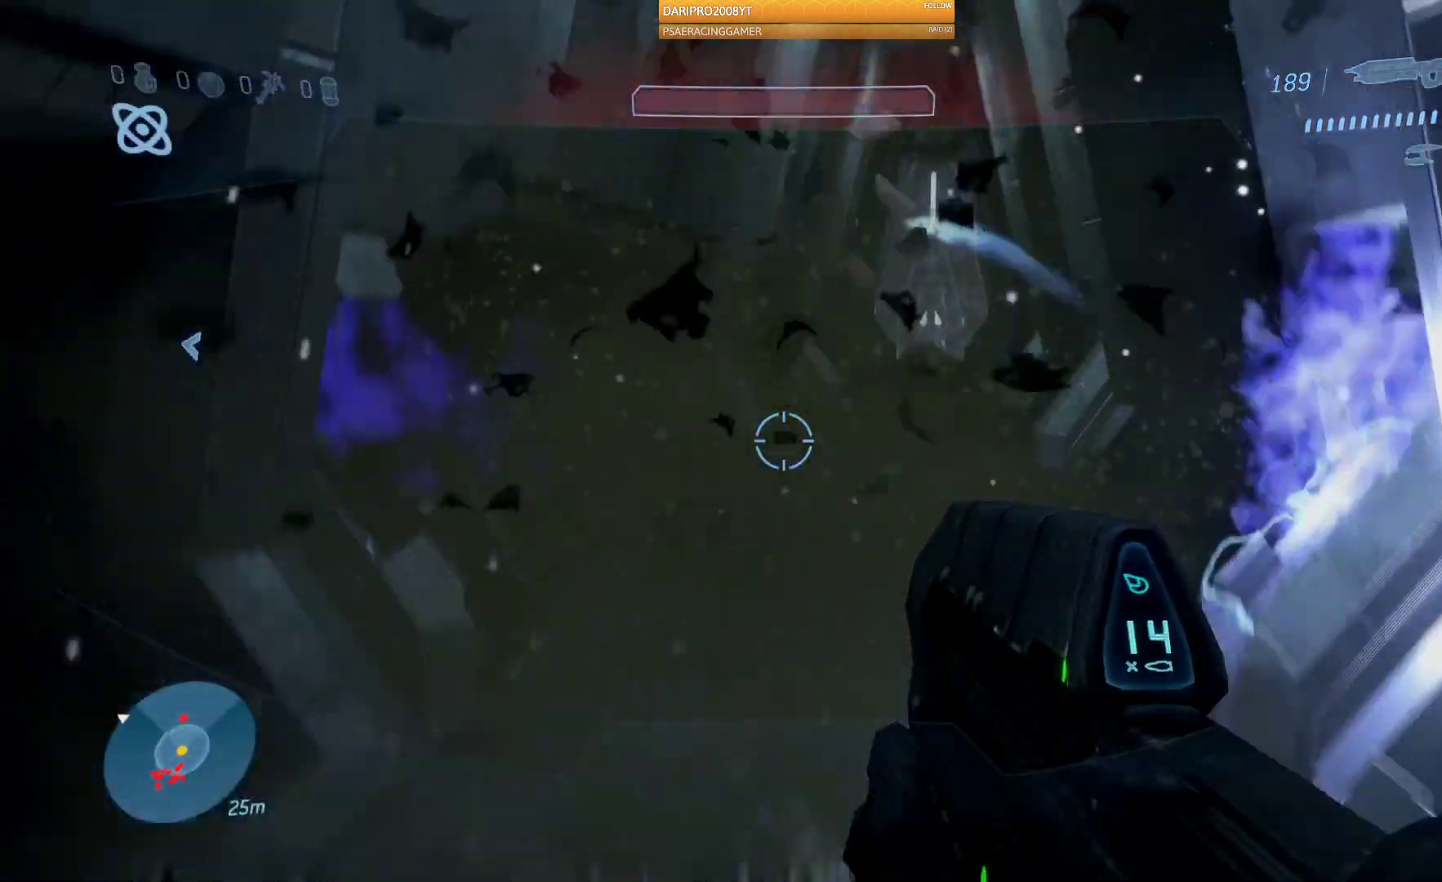
{"buttons": [], "left_stick": "up", "right_stick": "center", "events": [[250, "A", "up"]]}
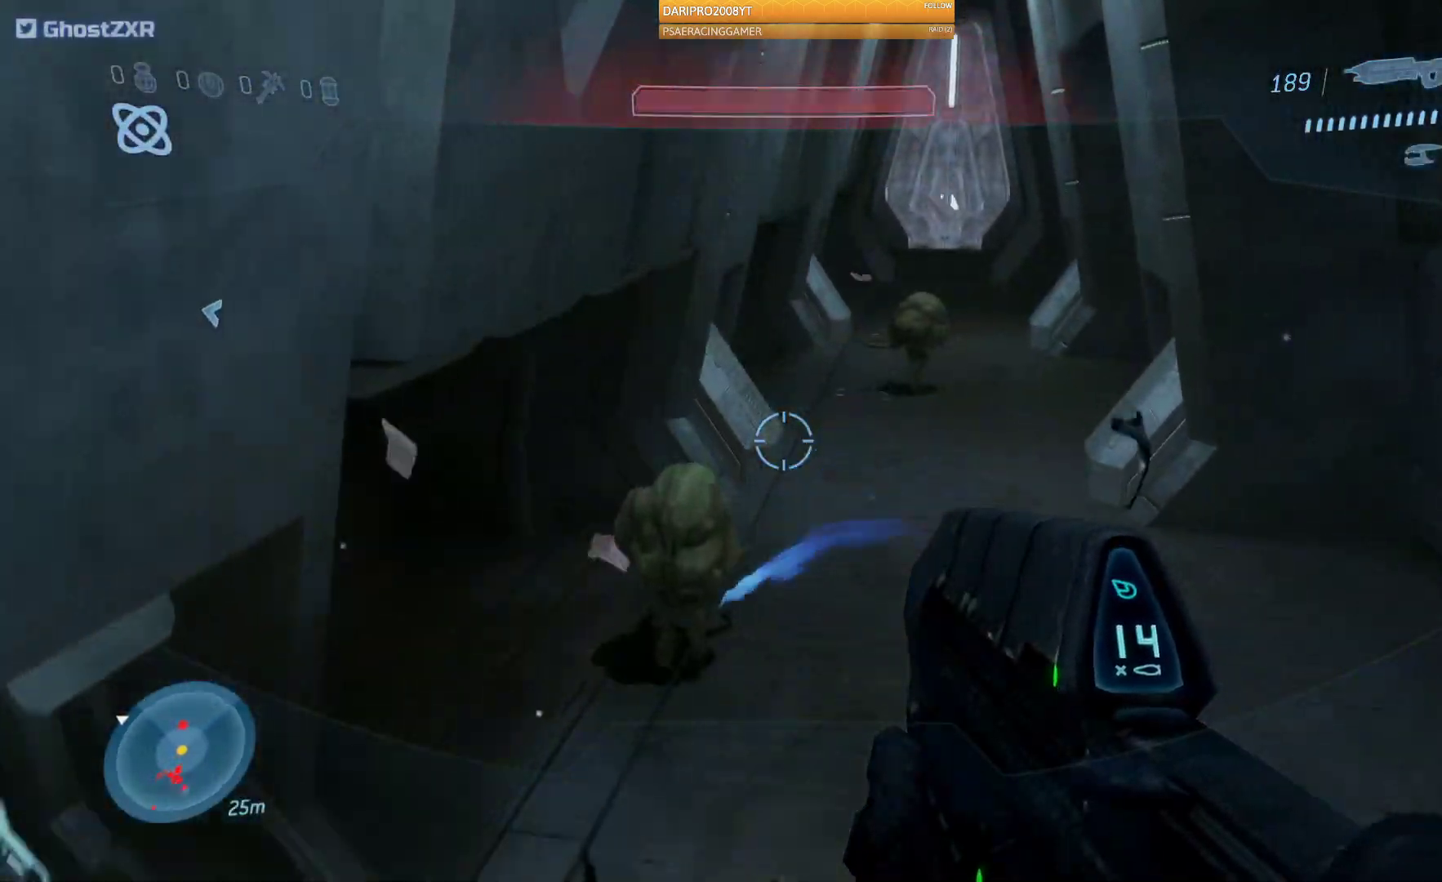
{"buttons": [], "left_stick": "up", "right_stick": "up-right"}
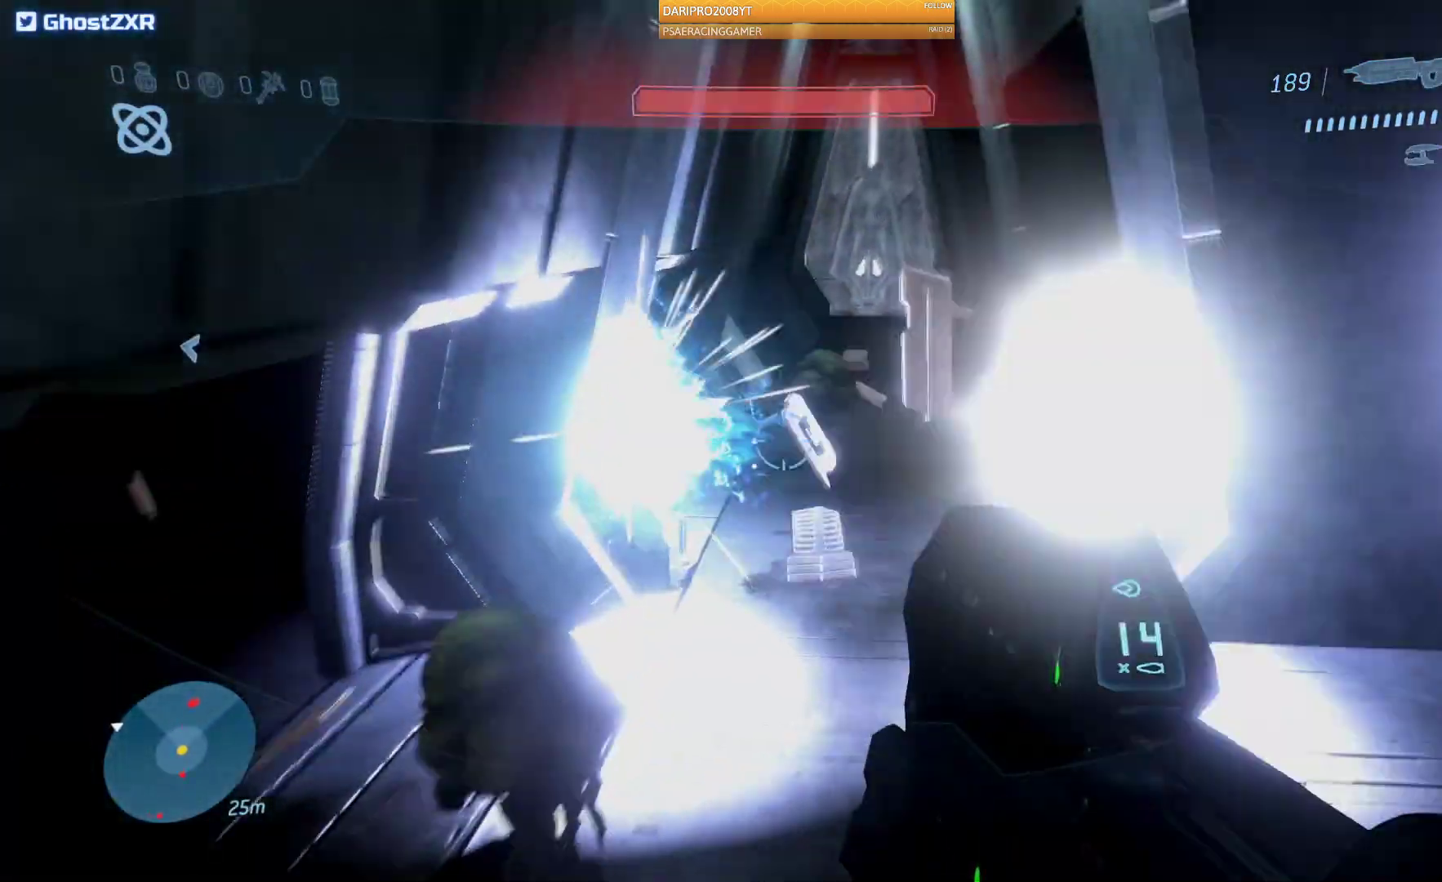
{"buttons": [], "left_stick": "up", "right_stick": "center", "events": [[183, "right_stick", "center"]]}
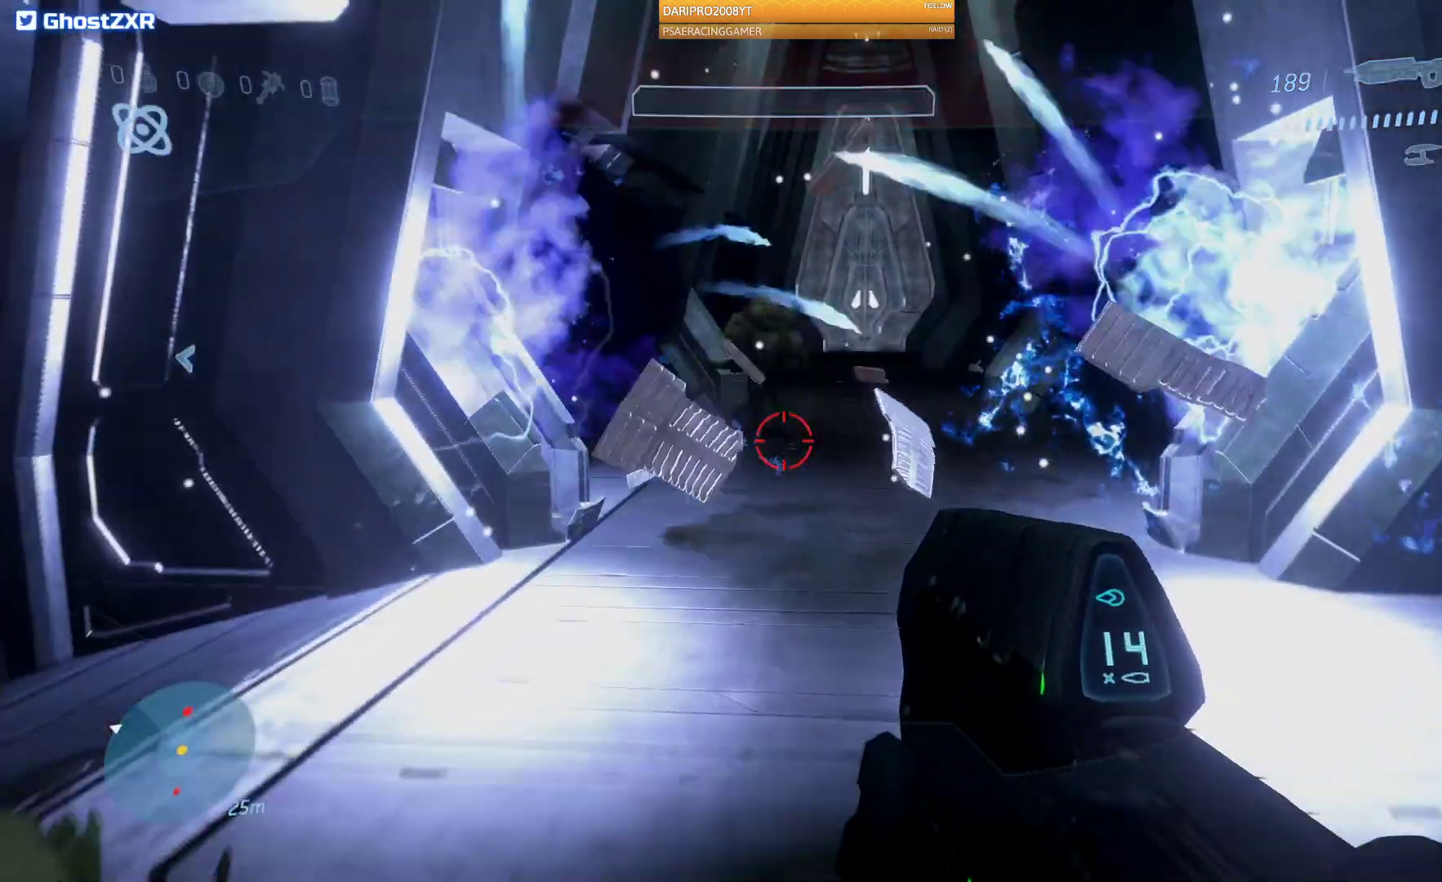
{"buttons": [], "left_stick": "up", "right_stick": "center", "events": [[50, "A", "down"], [233, "A", "up"], [300, "L2", "down"], [433, "L2", "up"]]}
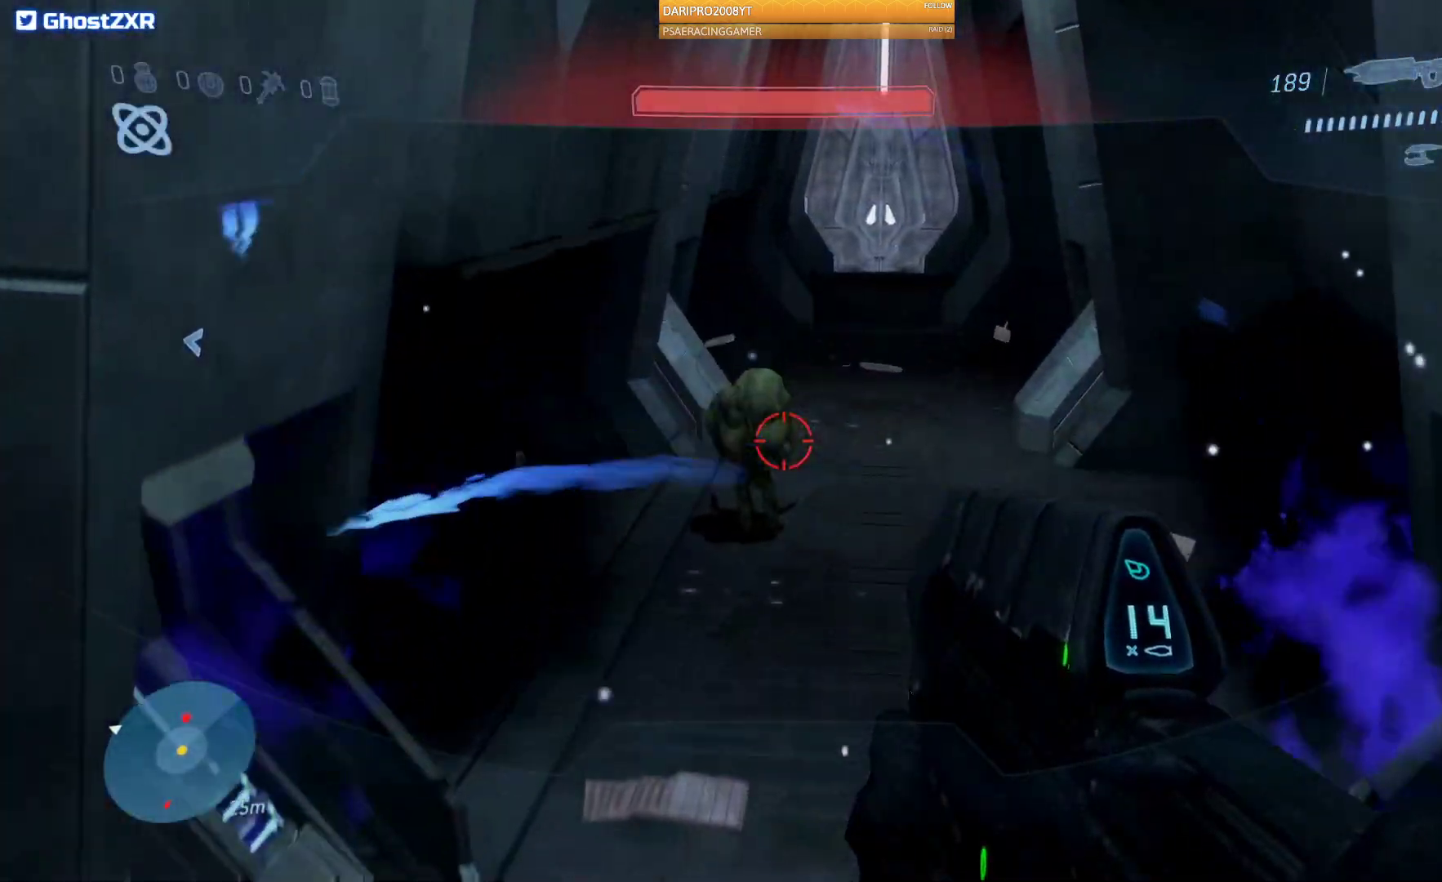
{"buttons": ["R2"], "left_stick": "up", "right_stick": "center", "events": [[50, "R2", "down"]]}
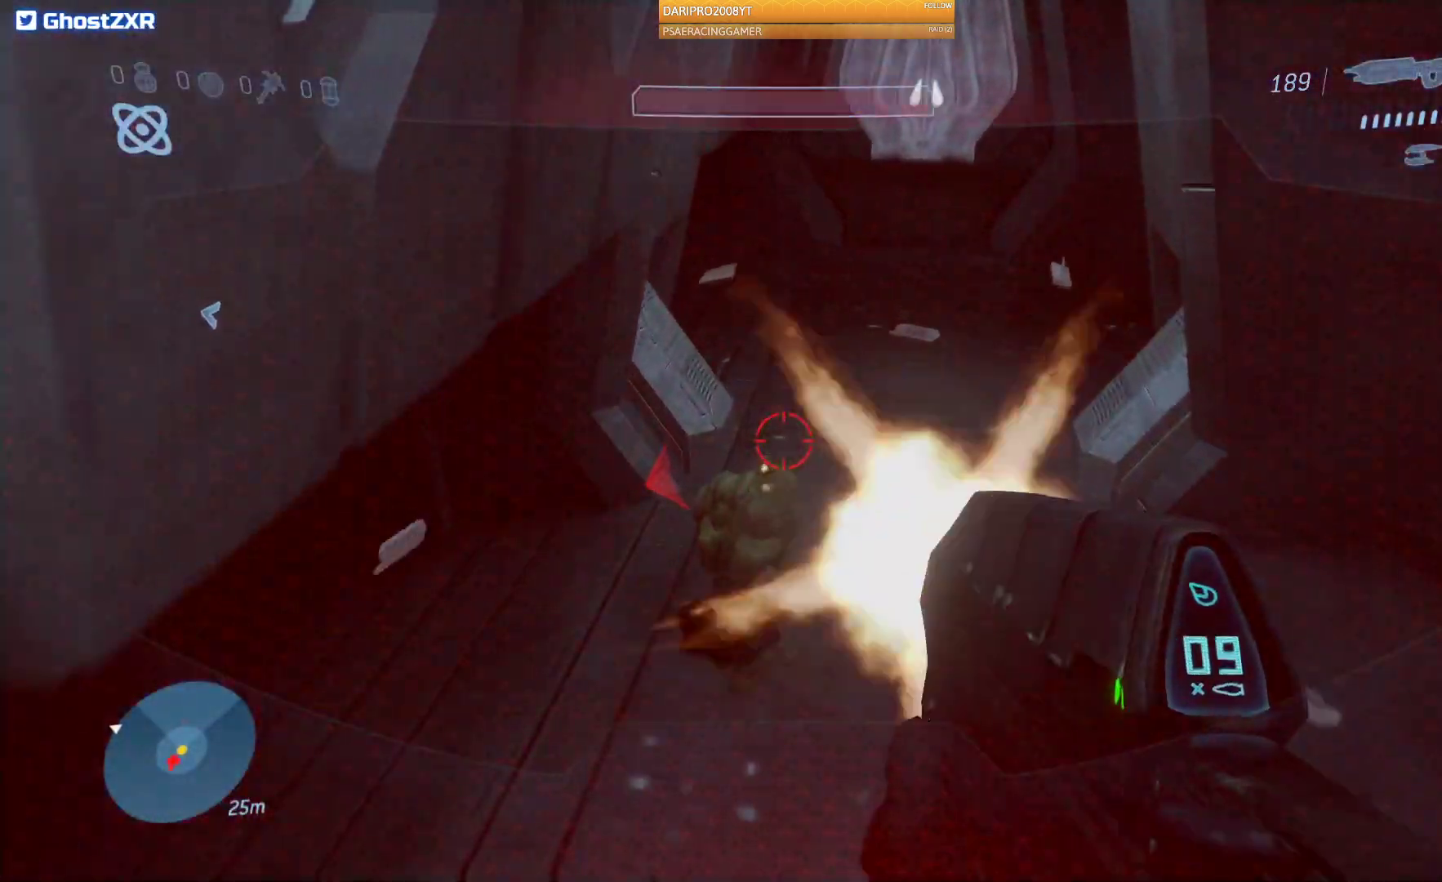
{"buttons": [], "left_stick": "up", "right_stick": "up", "events": [[133, "right_stick", "left"], [200, "right_stick", "center"], [383, "right_stick", "up"], [417, "R2", "up"]]}
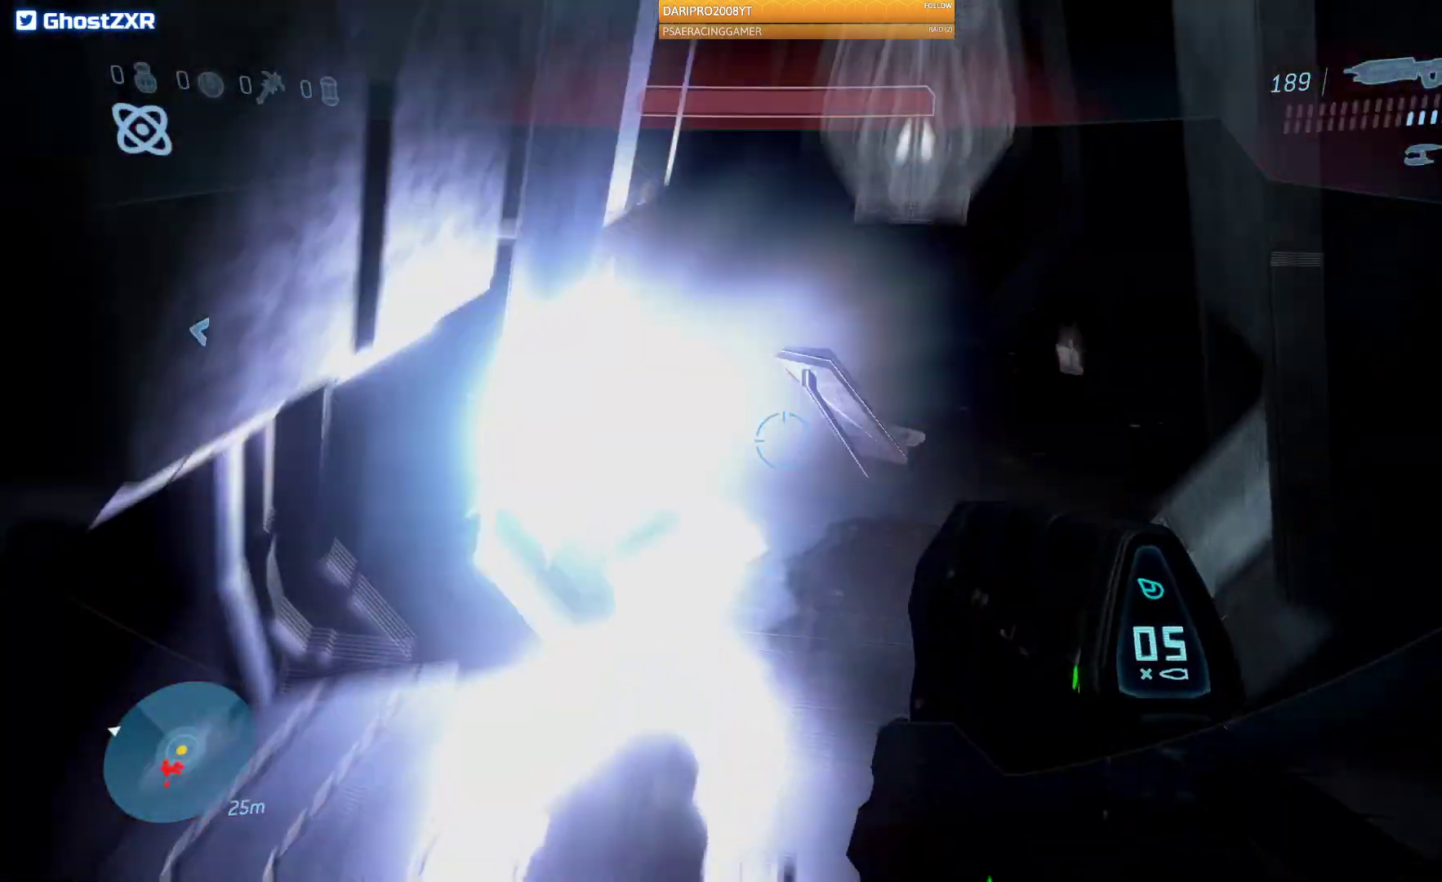
{"buttons": [], "left_stick": "up", "right_stick": "center", "events": [[117, "right_stick", "center"]]}
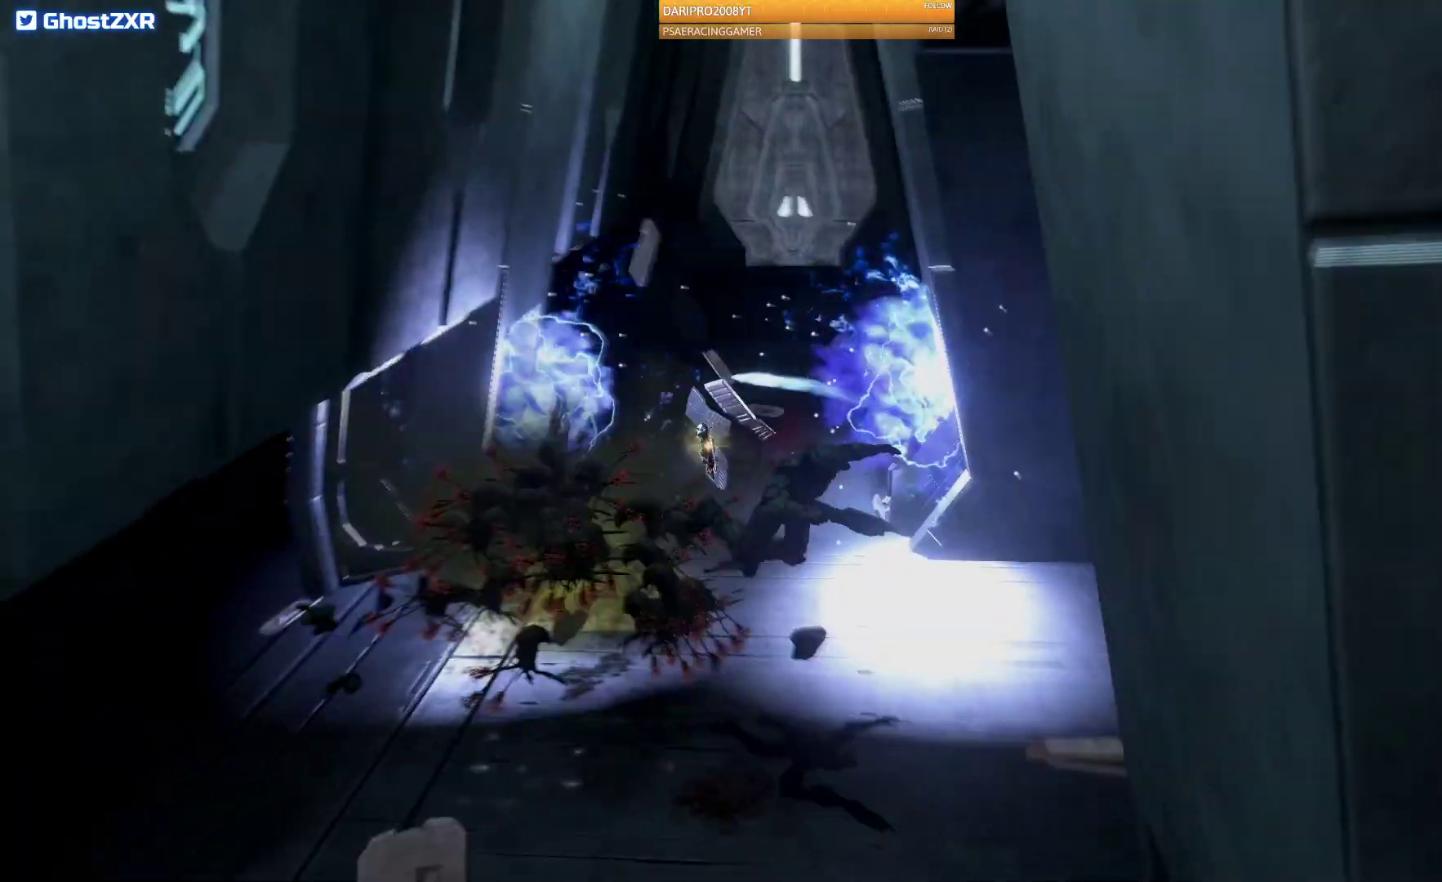
{"buttons": [], "left_stick": "up", "right_stick": "center", "events": []}
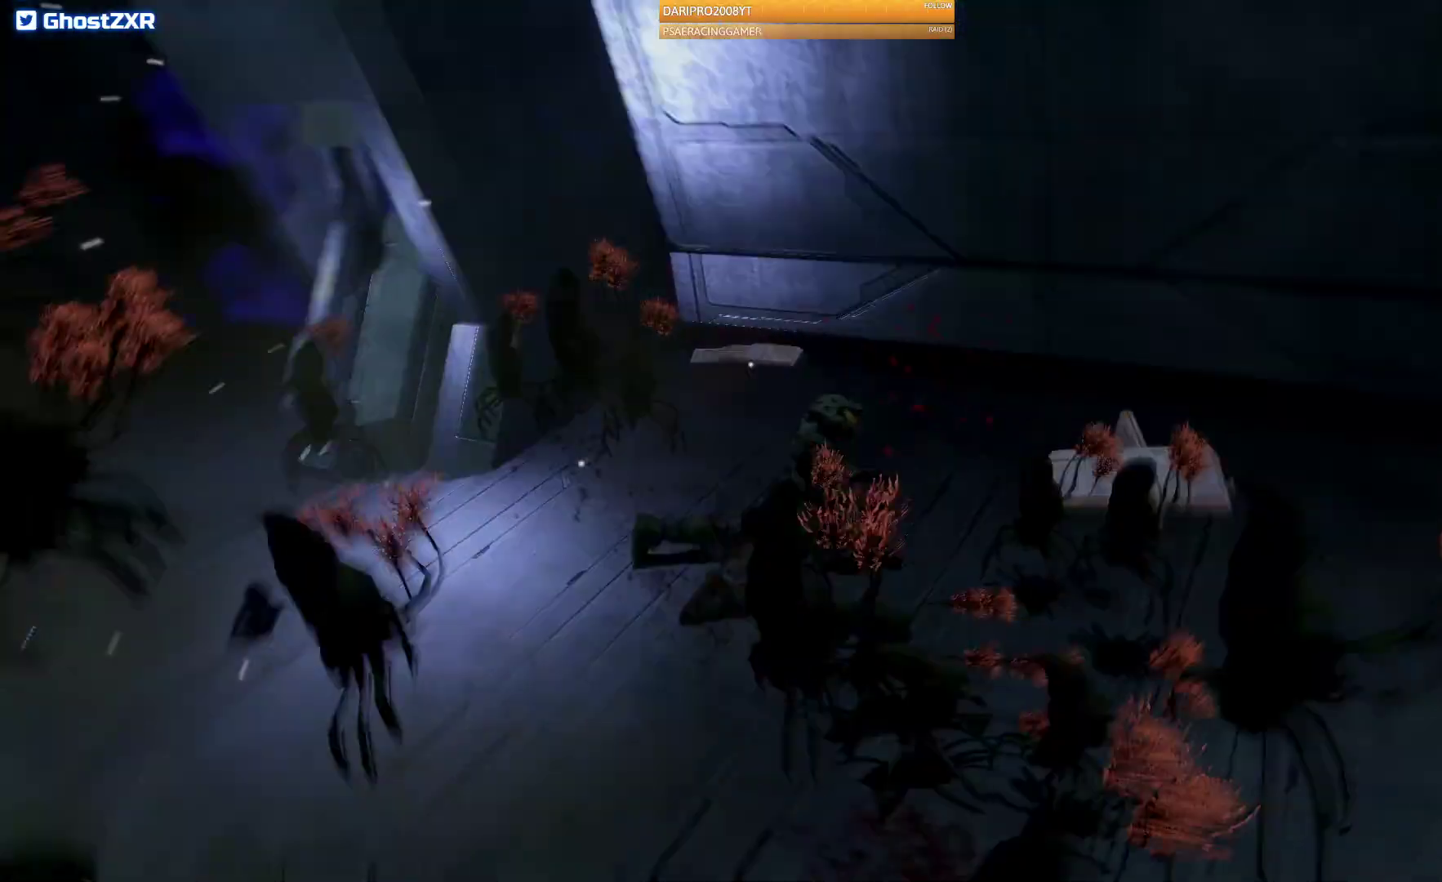
{"buttons": [], "left_stick": "center", "right_stick": "center", "events": [[50, "left_stick", "center"]]}
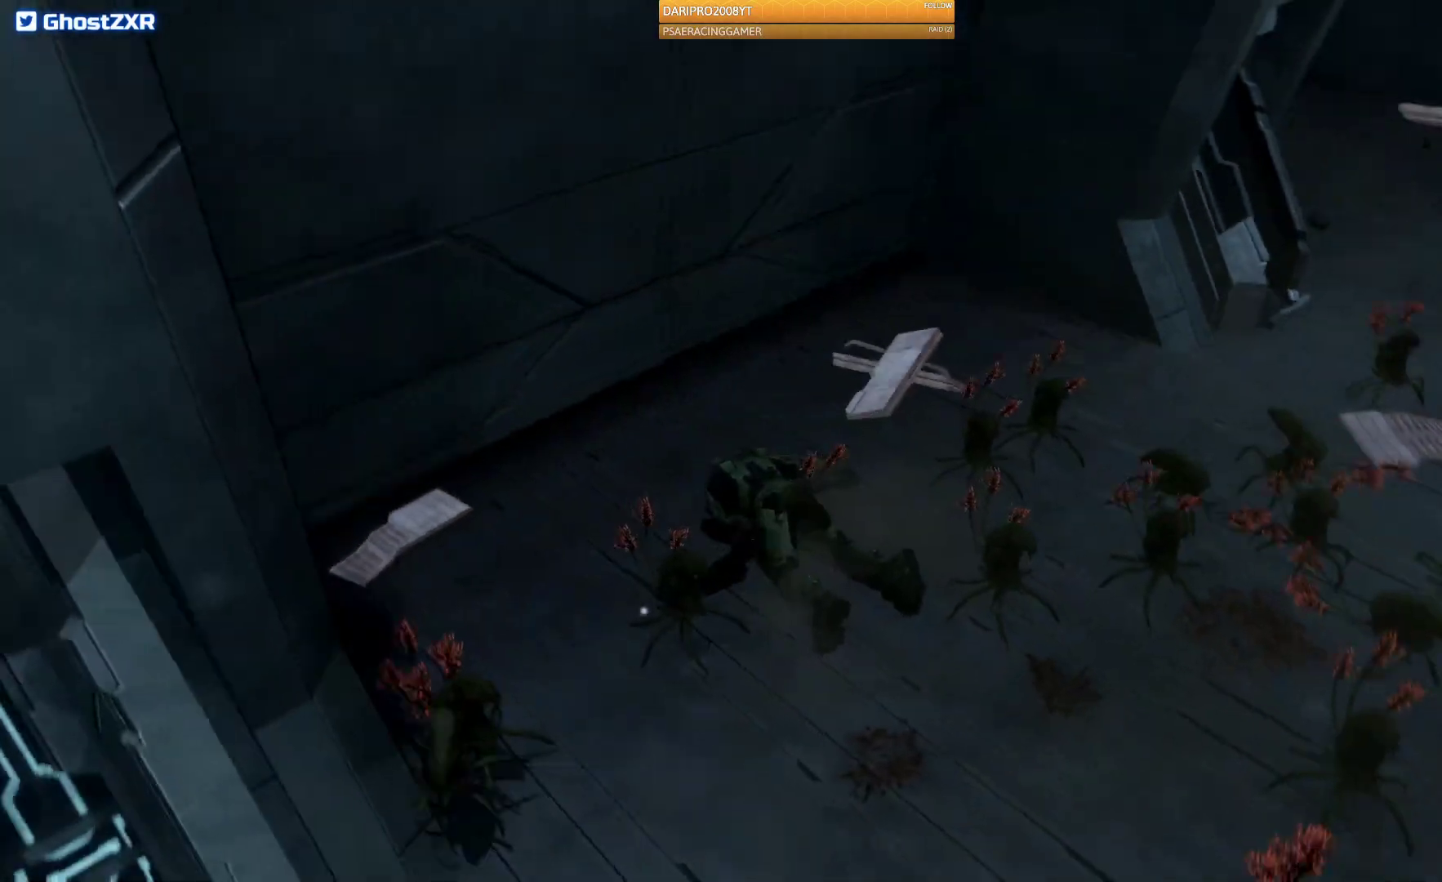
{"buttons": [], "left_stick": "center", "right_stick": "center", "events": []}
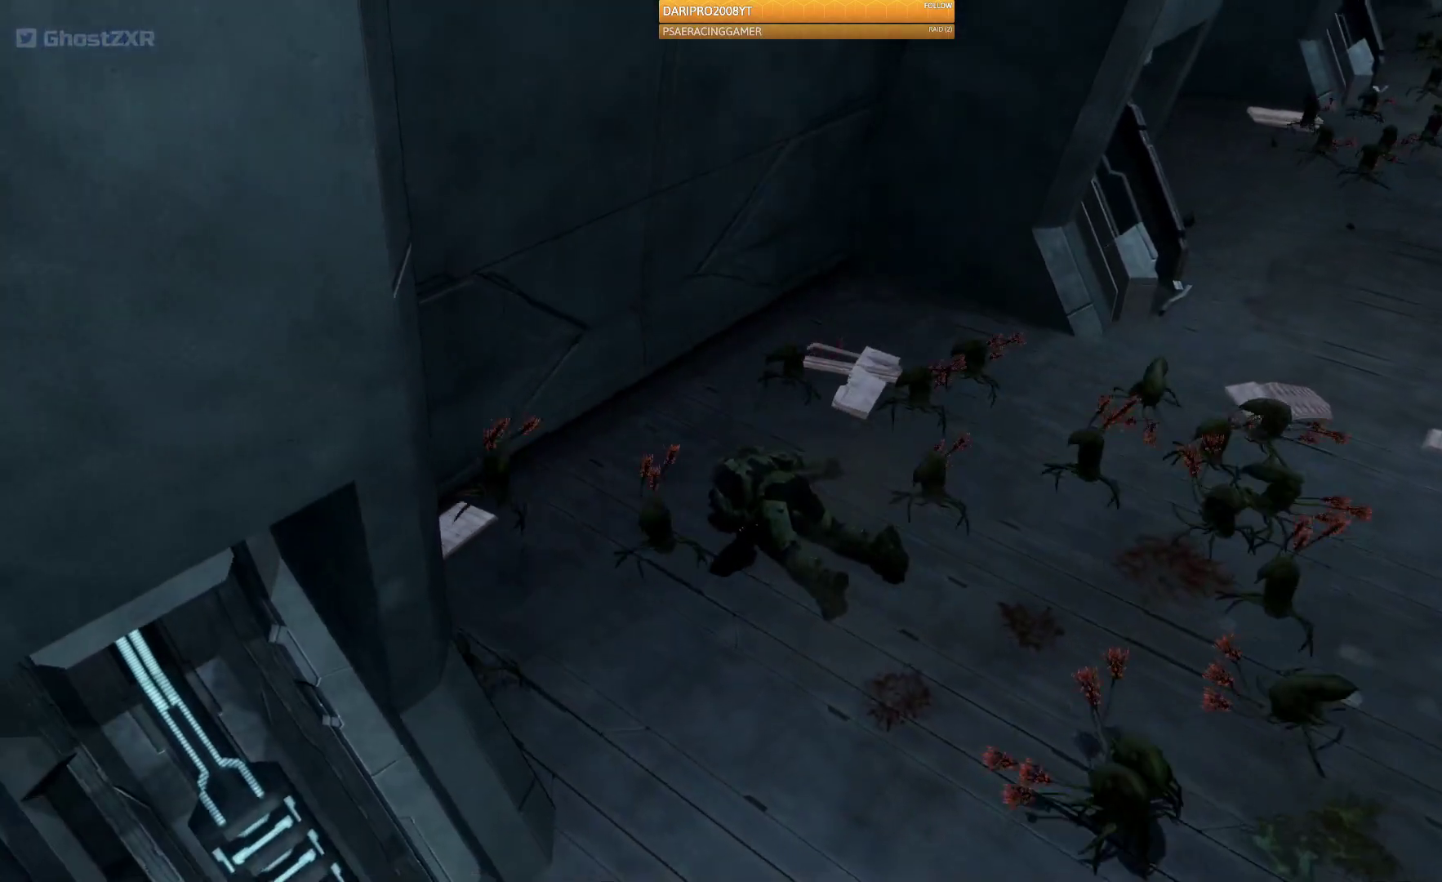
{"buttons": [], "left_stick": "center", "right_stick": "center", "events": []}
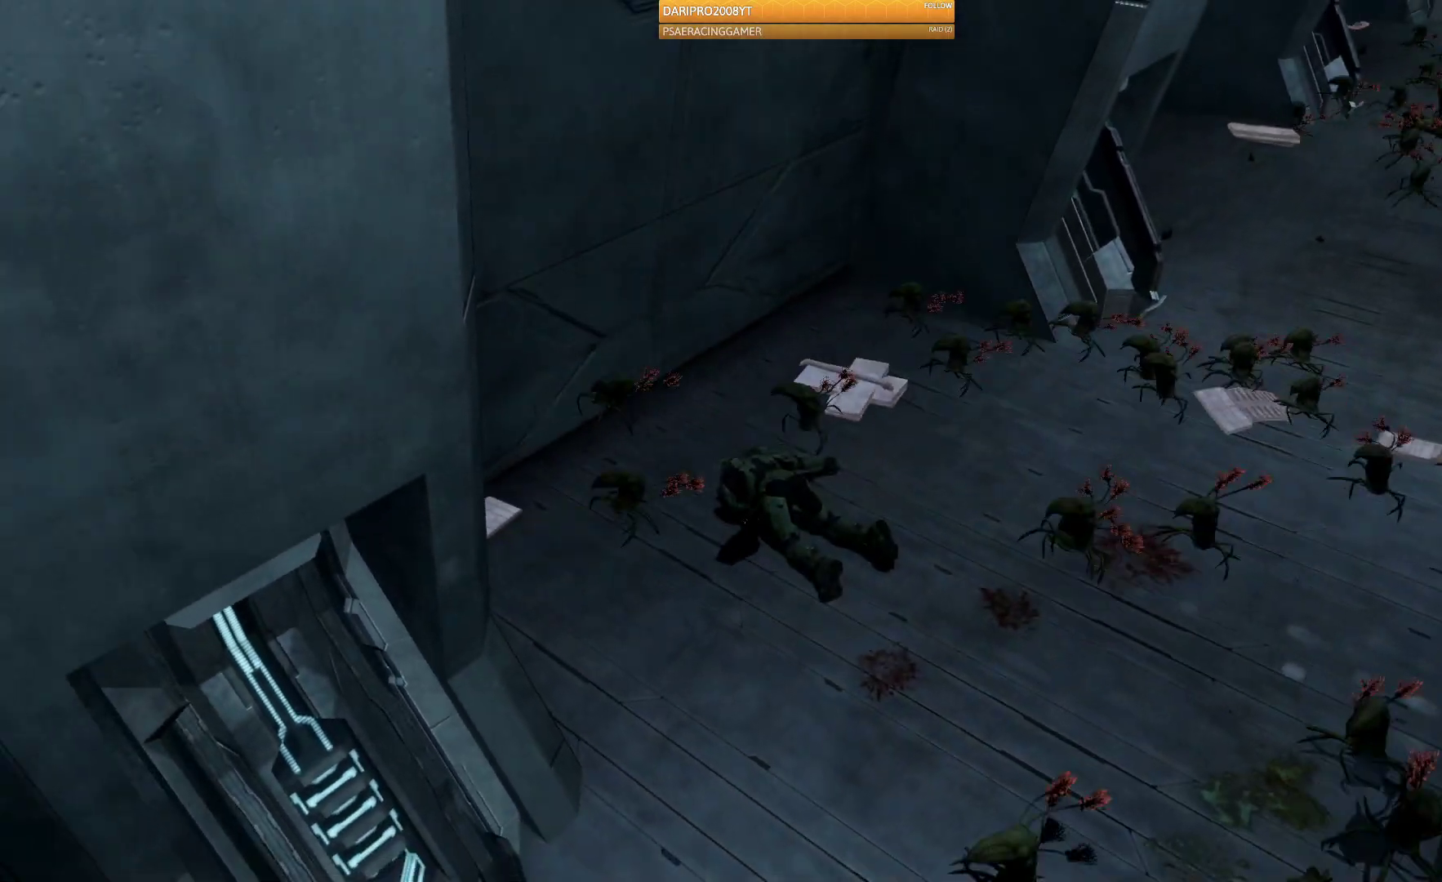
{"buttons": [], "left_stick": "center", "right_stick": "center", "events": []}
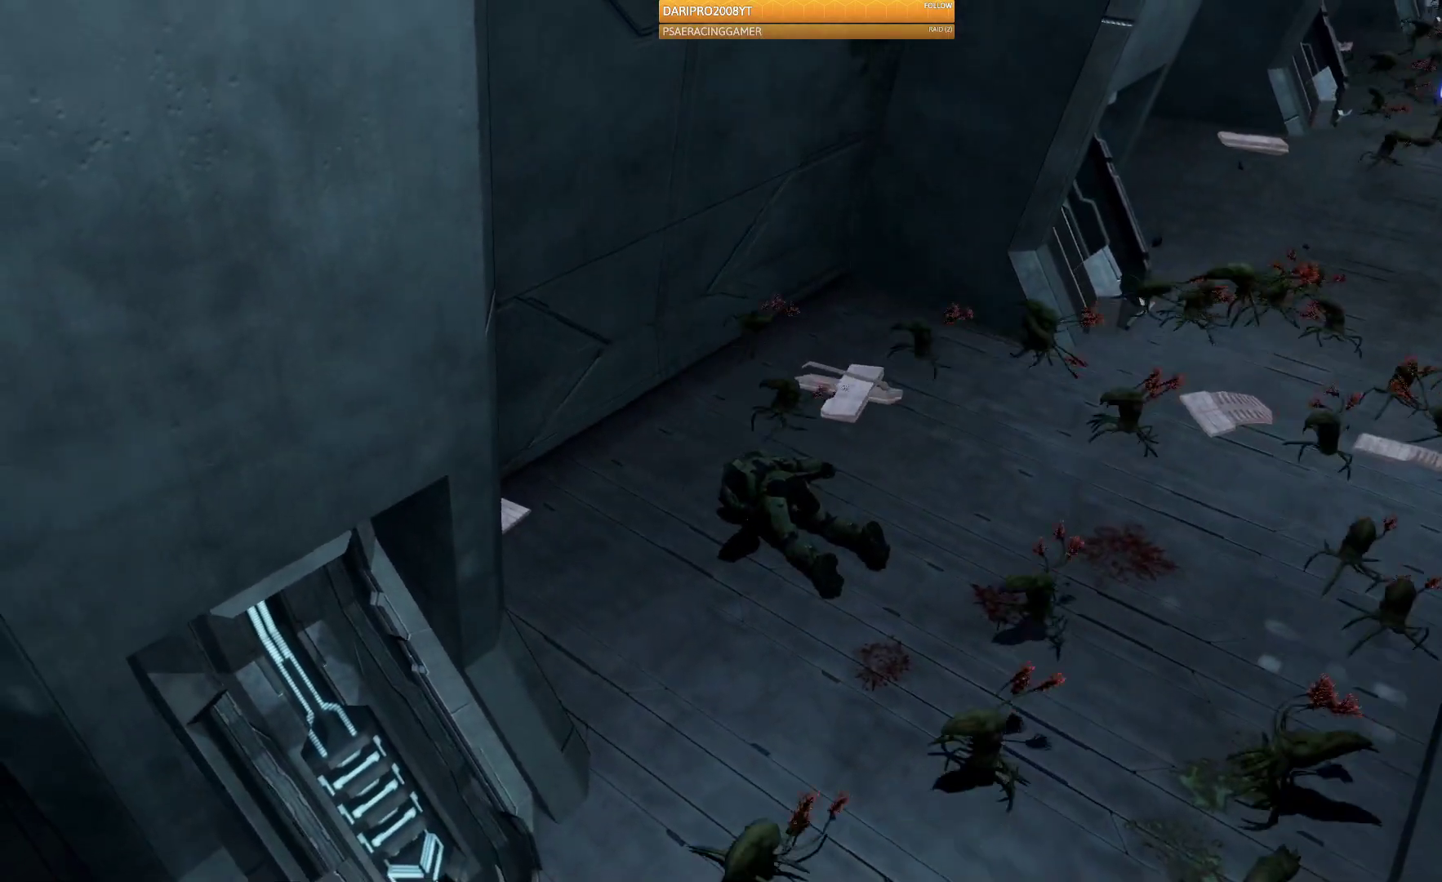
{"buttons": [], "left_stick": "center", "right_stick": "center", "events": []}